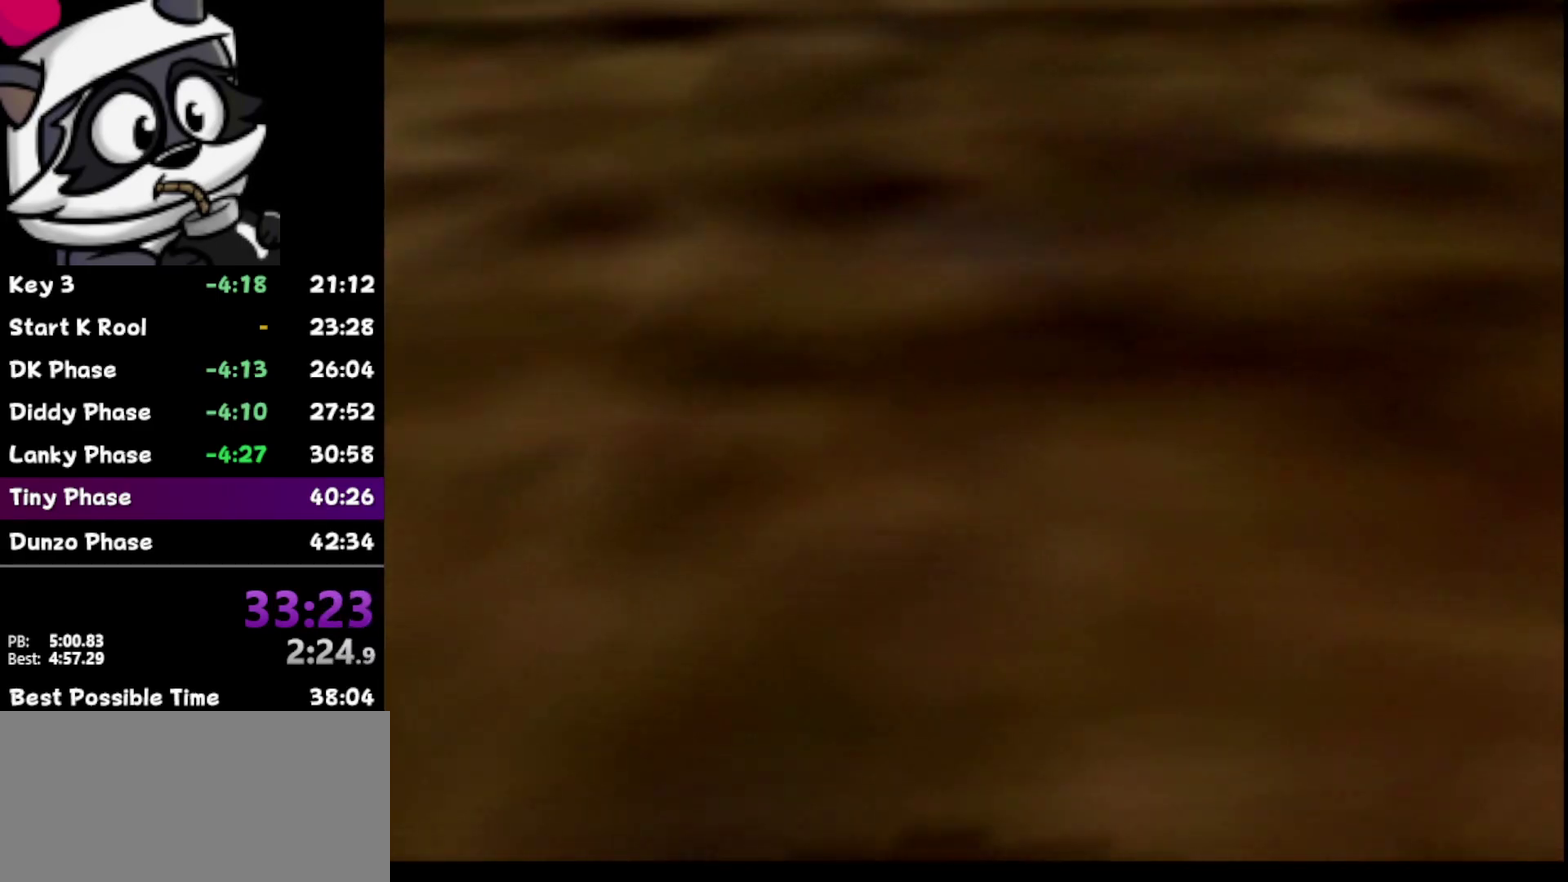
Gameplay with a controller (Nintendo layout); each line is a JSON object with the inputs held at the frame after it. "events" lists button and stick changes between this image and that frame as [ms after this image, input, new state], when the widget could be followed in between. Not read: L3 R3.
{"buttons": ["Z"], "left_stick": "center", "events": [[450, "Z", "down"]]}
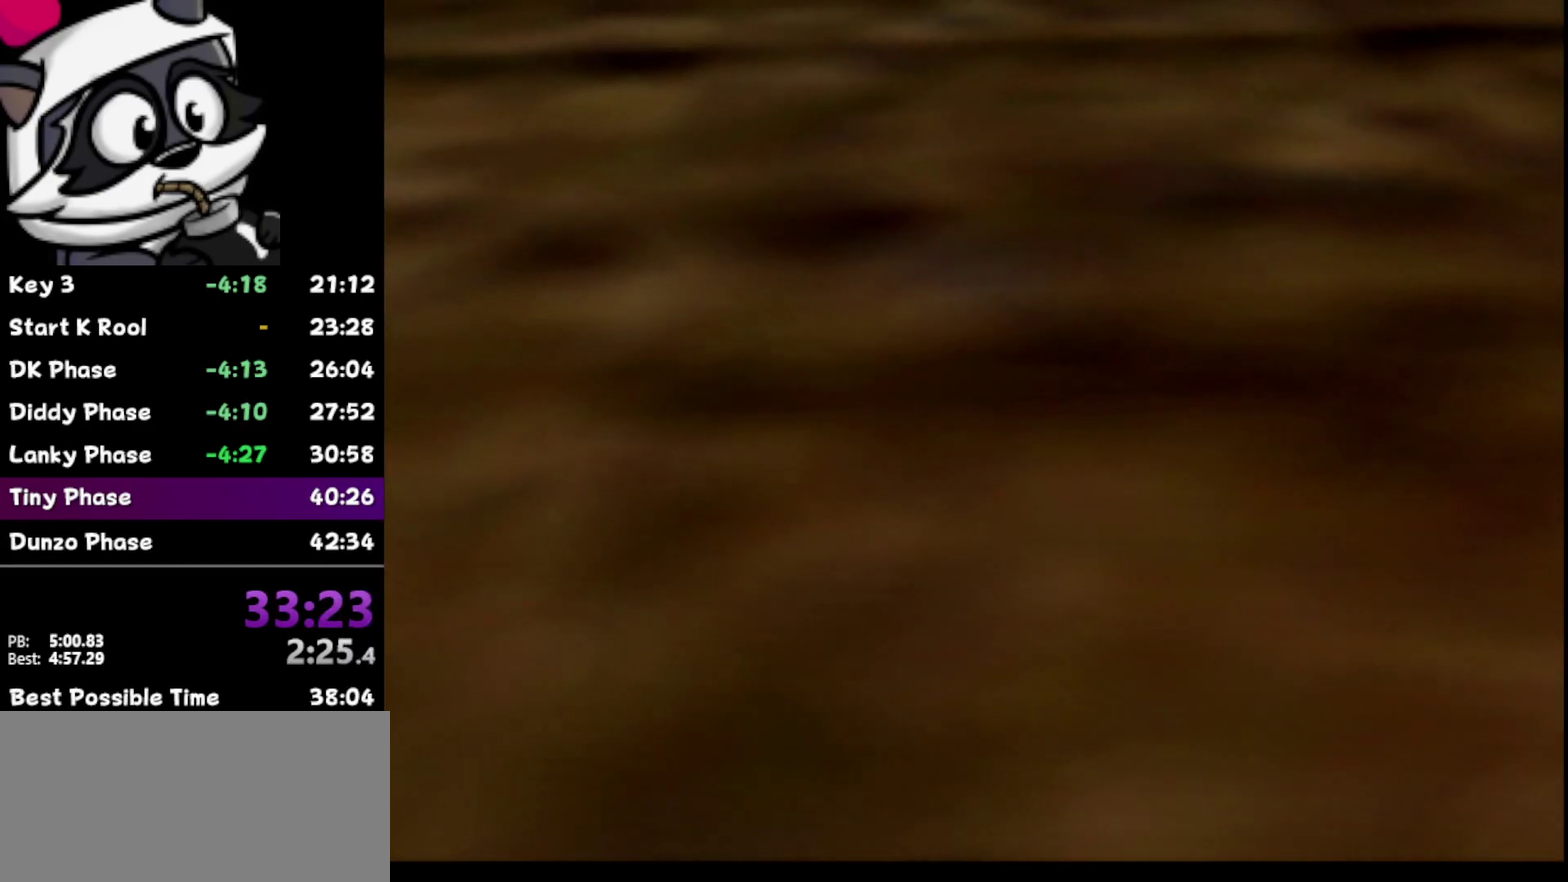
{"buttons": [], "left_stick": "down-left", "events": [[17, "C_RIGHT", "down"], [83, "C_RIGHT", "up"], [117, "Z", "up"], [300, "C_UP", "down"], [367, "C_UP", "up"], [450, "left_stick", "down-left"]]}
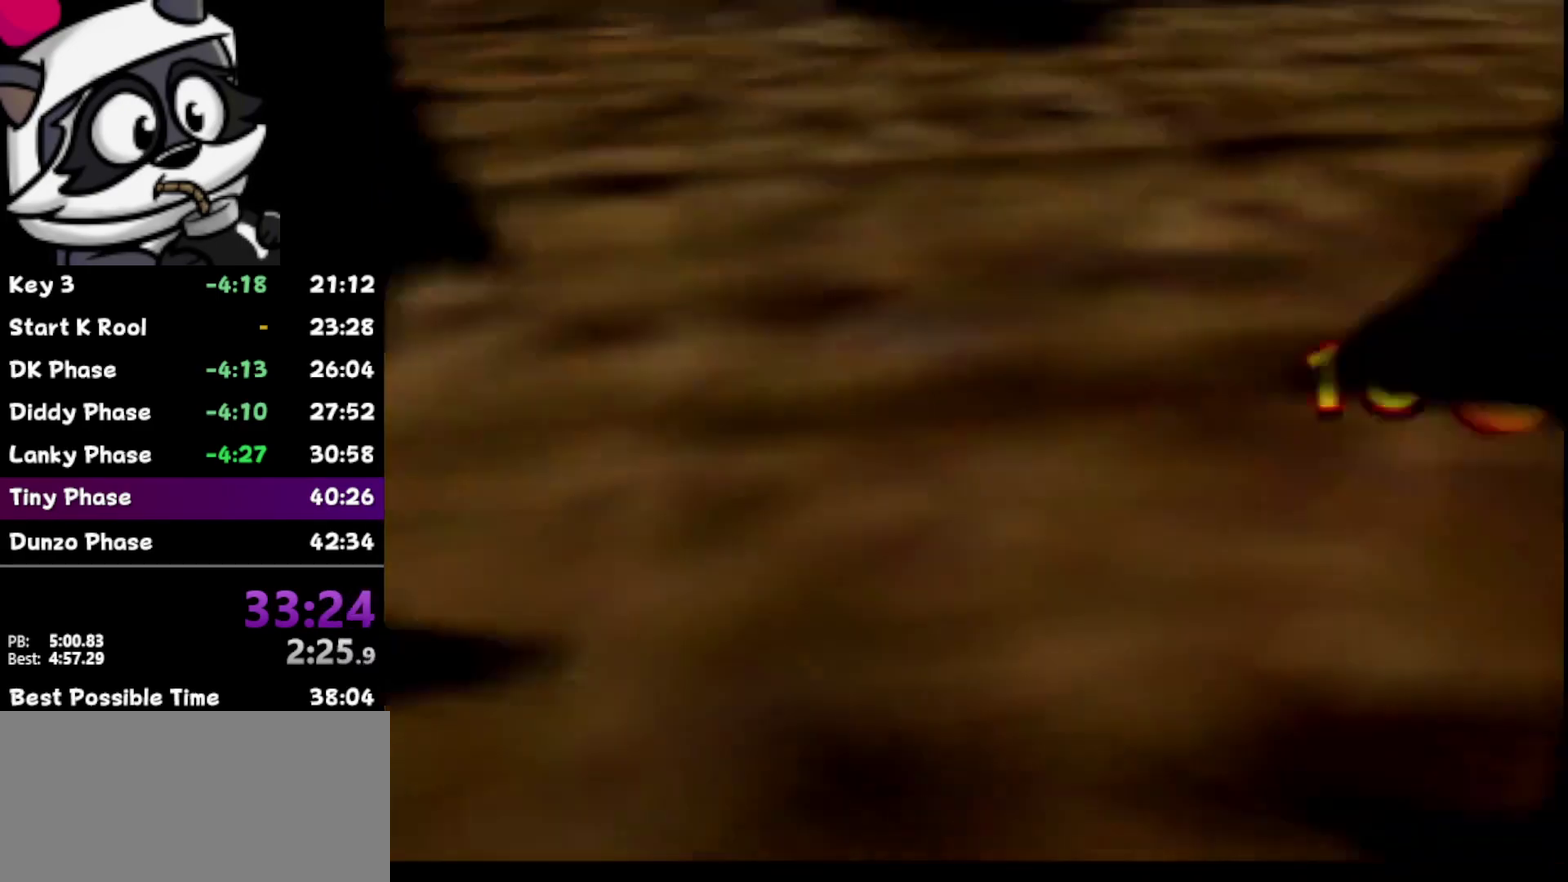
{"buttons": [], "left_stick": "center", "events": [[400, "left_stick", "center"]]}
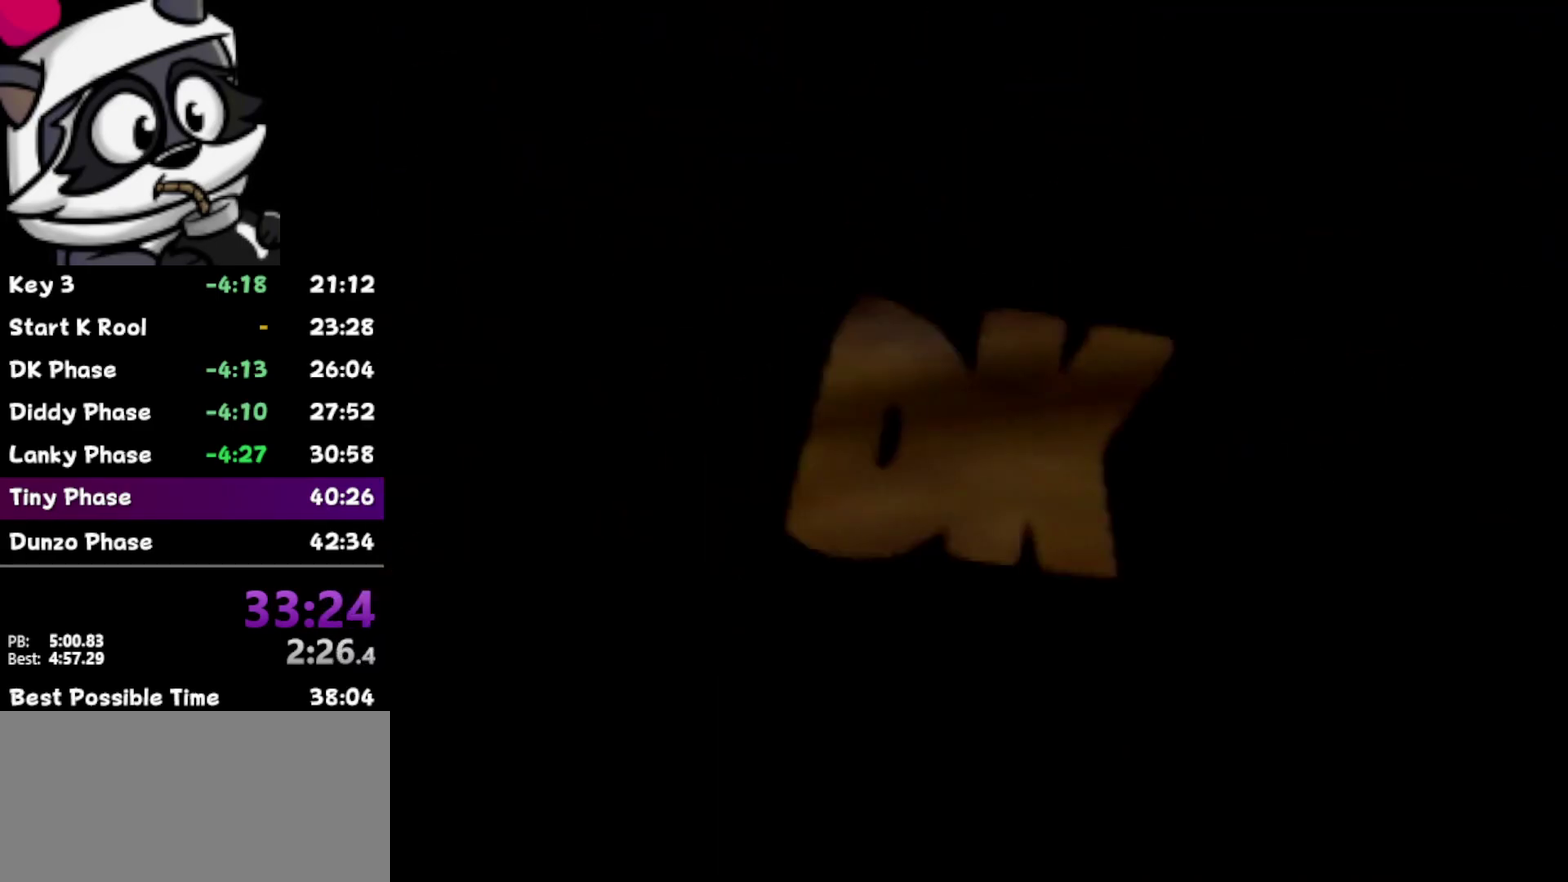
{"buttons": ["B"], "left_stick": "center", "events": [[133, "B", "down"], [200, "B", "up"], [283, "B", "down"]]}
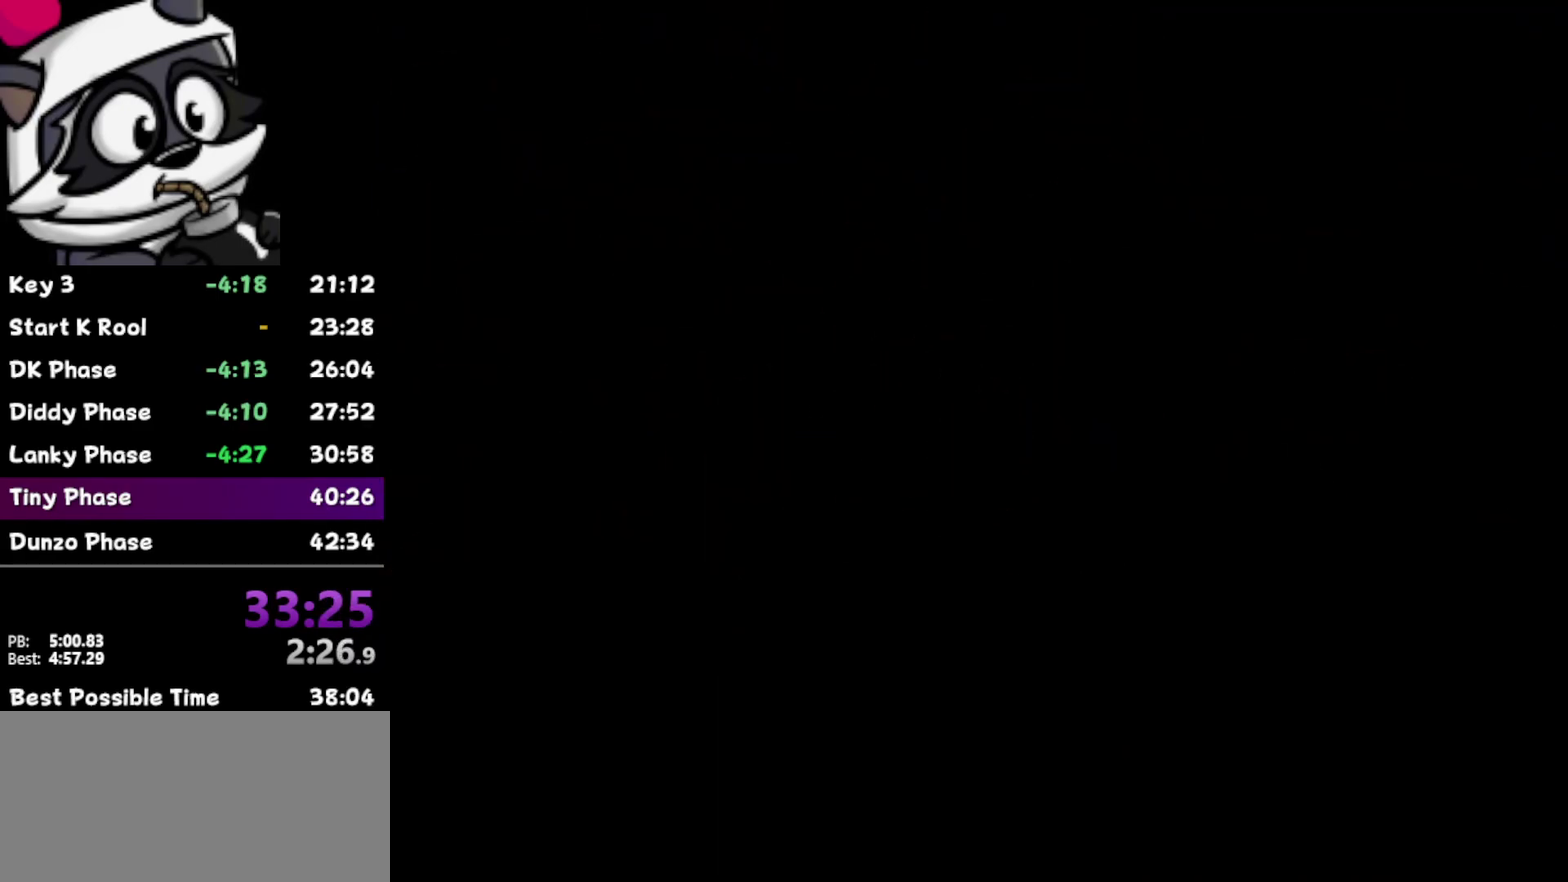
{"buttons": [], "left_stick": "center", "events": [[350, "B", "up"]]}
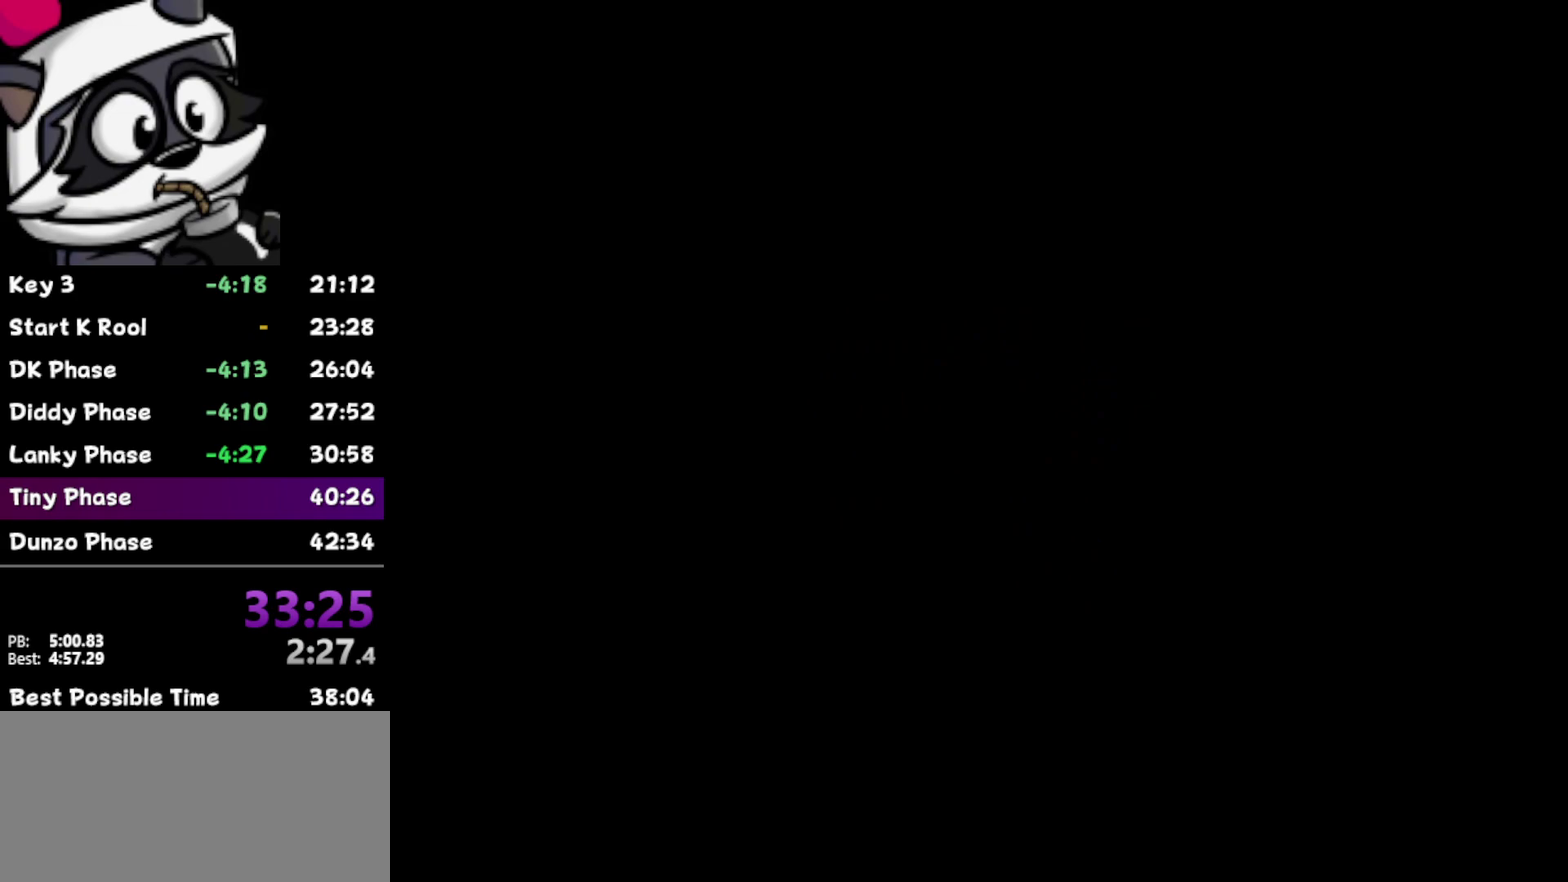
{"buttons": [], "left_stick": "center", "events": [[100, "B", "down"], [167, "B", "up"], [250, "B", "down"], [317, "B", "up"]]}
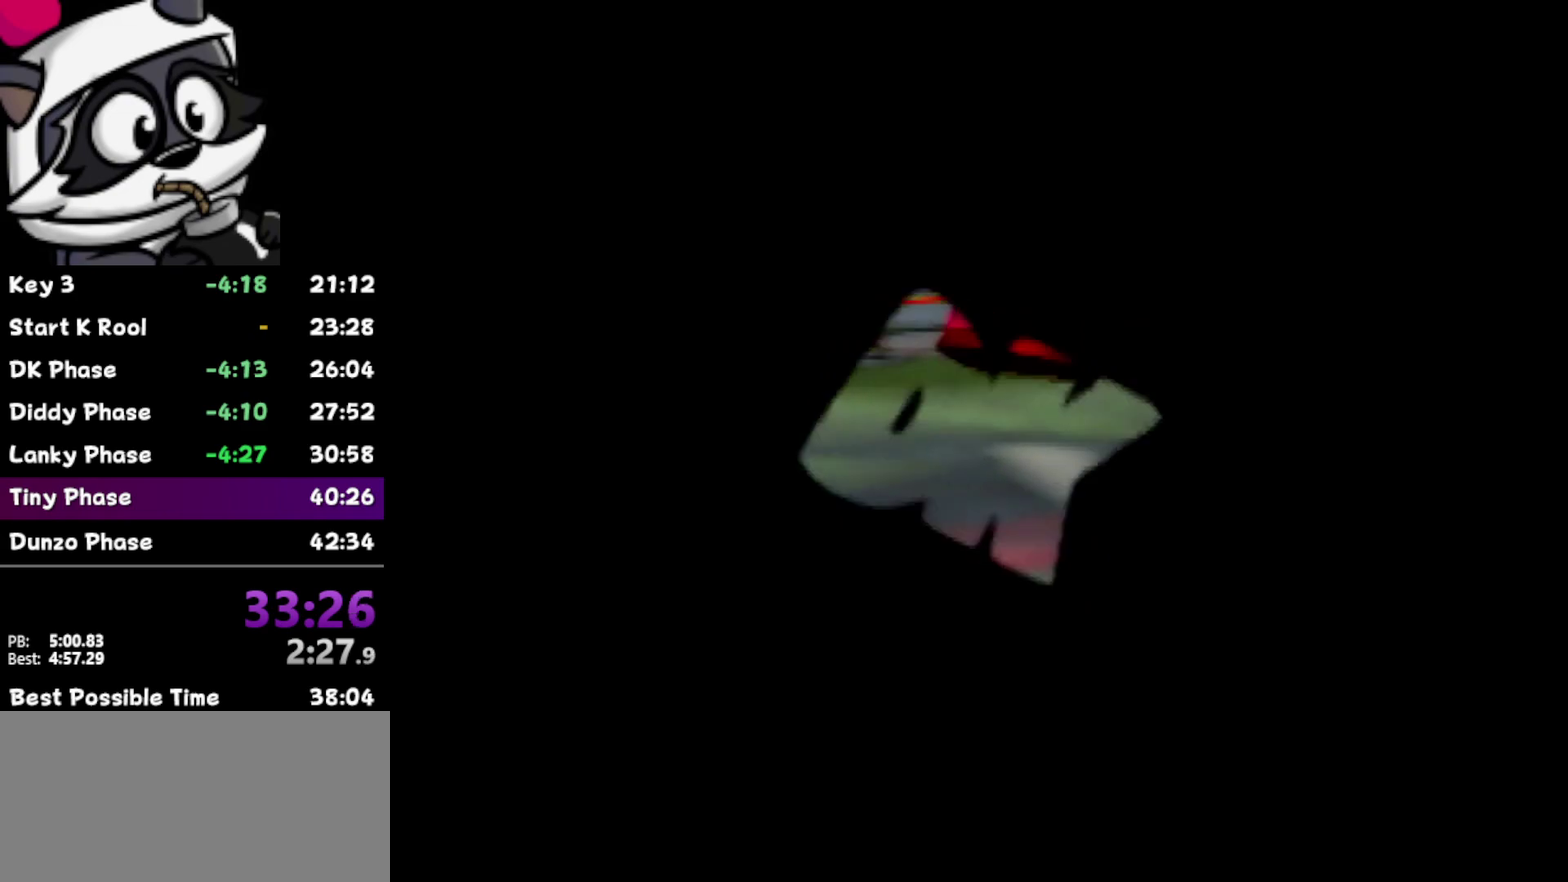
{"buttons": [], "left_stick": "center", "events": [[233, "B", "down"], [317, "B", "up"], [383, "B", "down"], [450, "B", "up"]]}
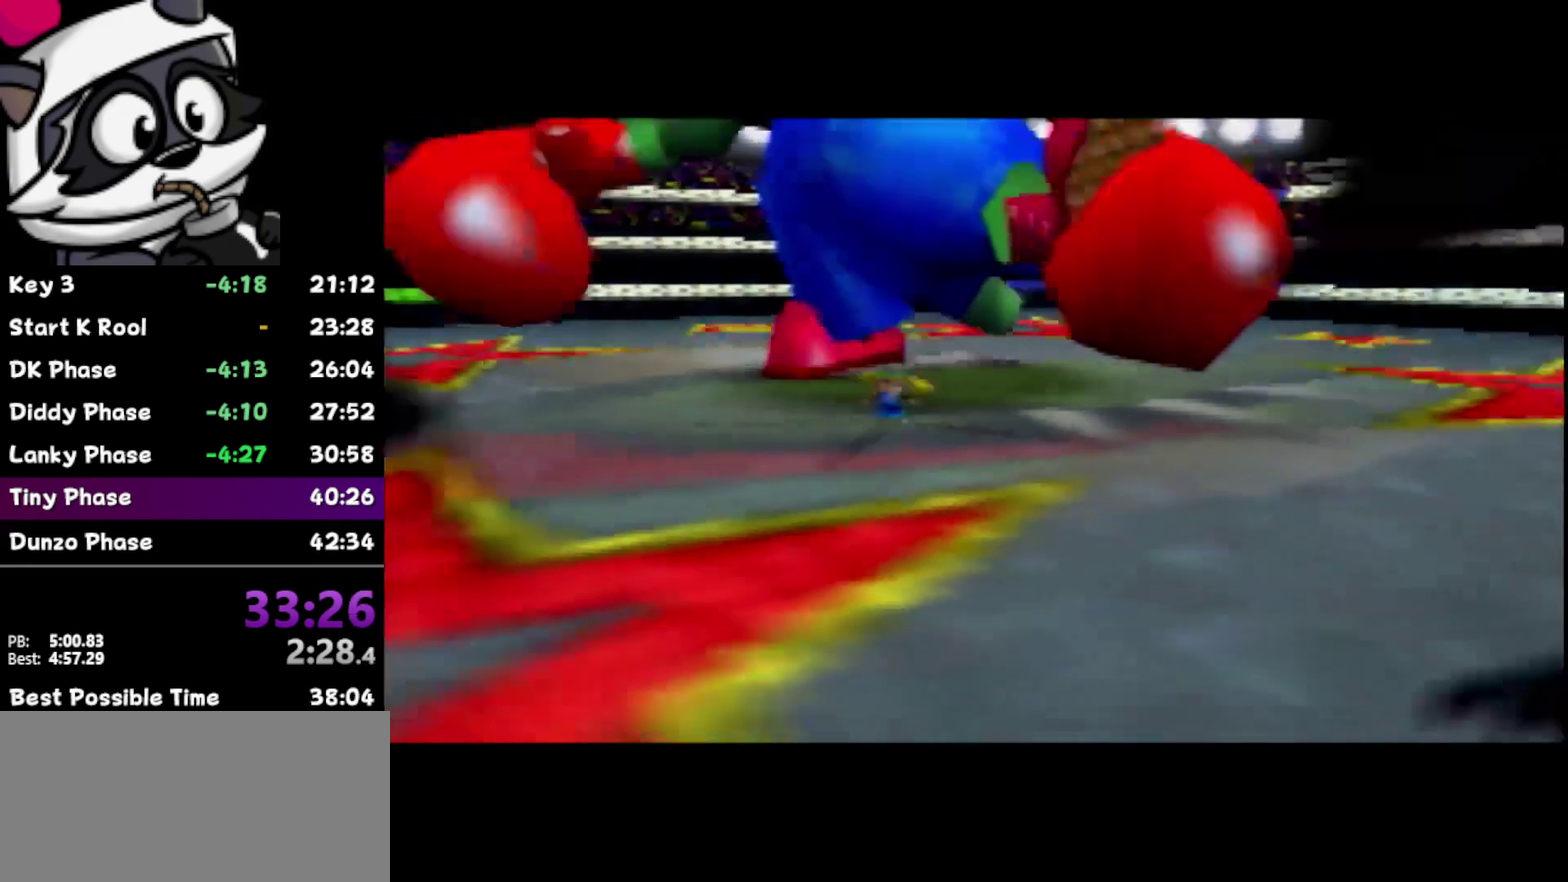
{"buttons": [], "left_stick": "center", "events": [[33, "B", "down"], [100, "B", "up"], [200, "B", "down"], [317, "B", "up"], [383, "B", "down"], [450, "B", "up"]]}
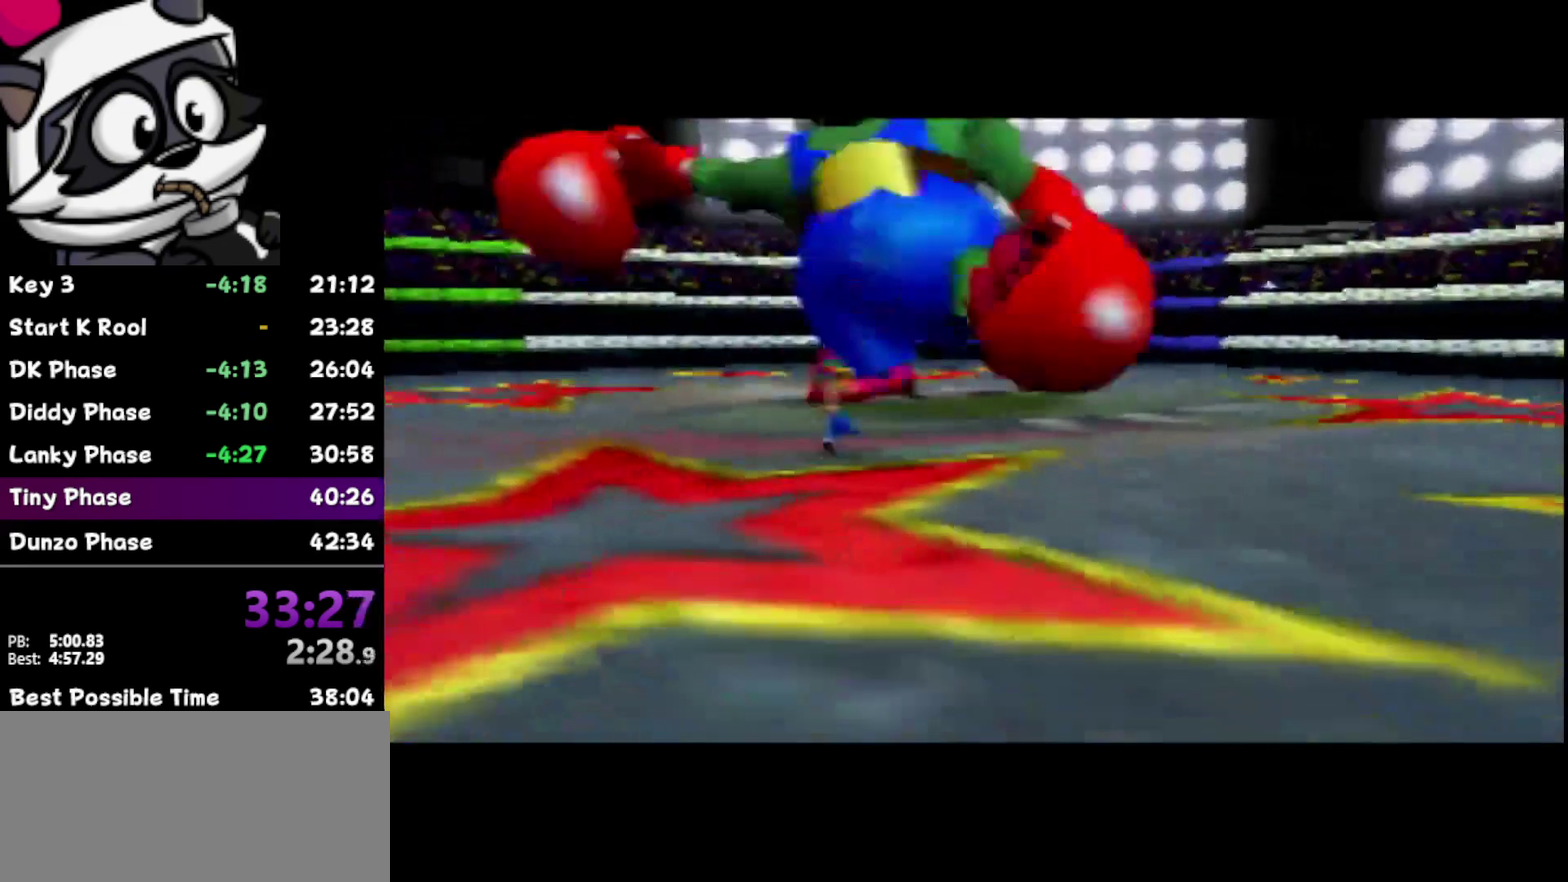
{"buttons": [], "left_stick": "center", "events": [[33, "B", "down"], [100, "B", "up"], [217, "B", "down"], [283, "B", "up"], [417, "B", "down"], [483, "B", "up"]]}
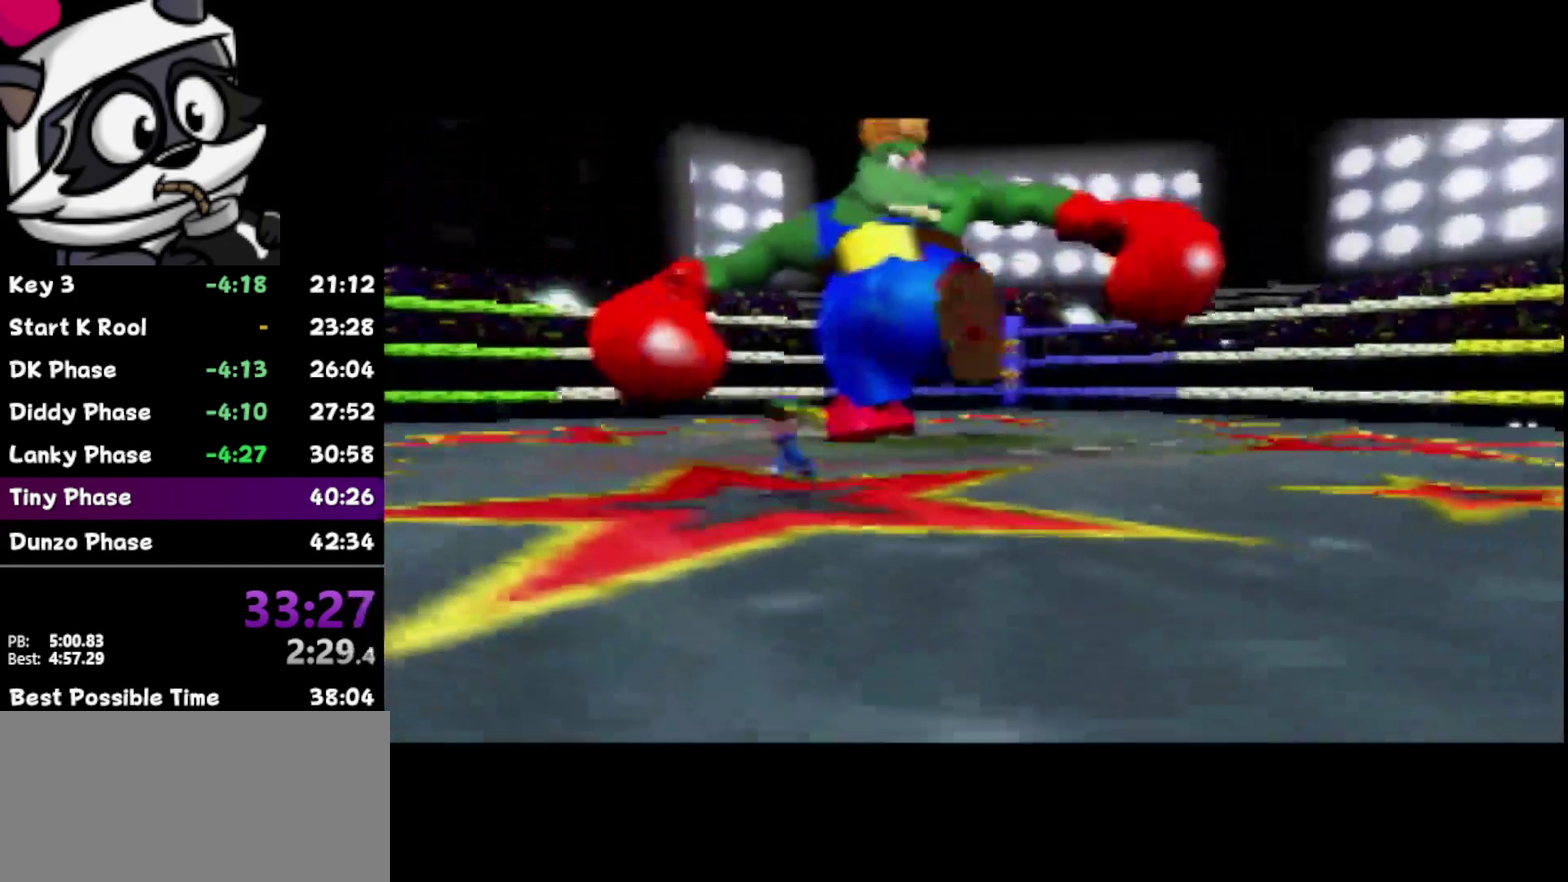
{"buttons": [], "left_stick": "center", "events": [[100, "B", "down"], [200, "B", "up"], [283, "B", "down"], [350, "B", "up"], [400, "B", "down"], [500, "B", "up"]]}
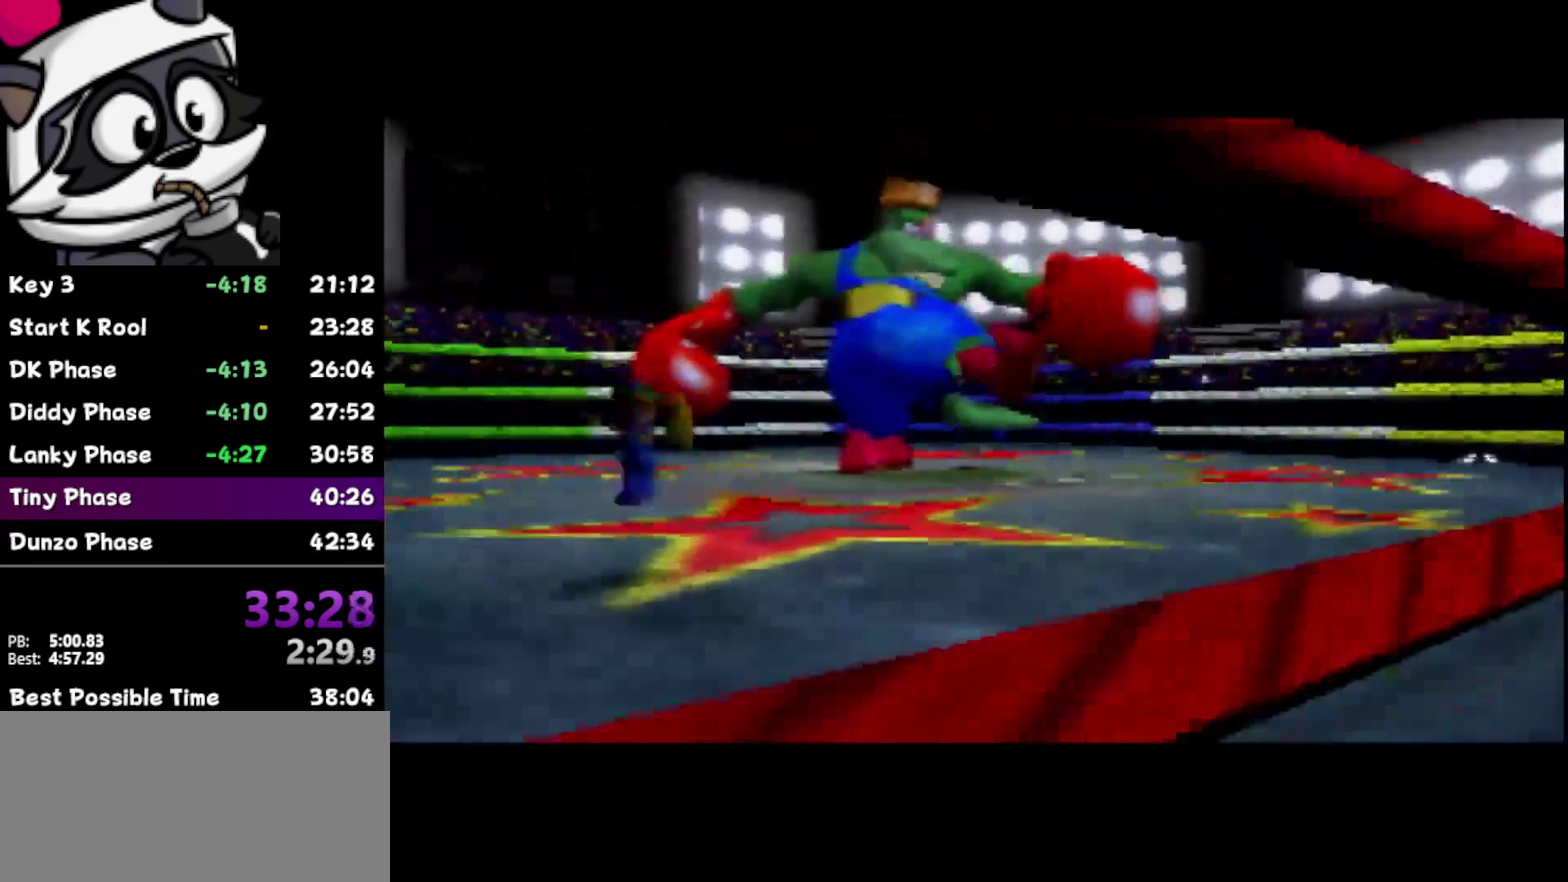
{"buttons": [], "left_stick": "center", "events": [[133, "B", "down"], [183, "B", "up"], [233, "B", "down"], [350, "B", "up"], [417, "B", "down"], [500, "B", "up"]]}
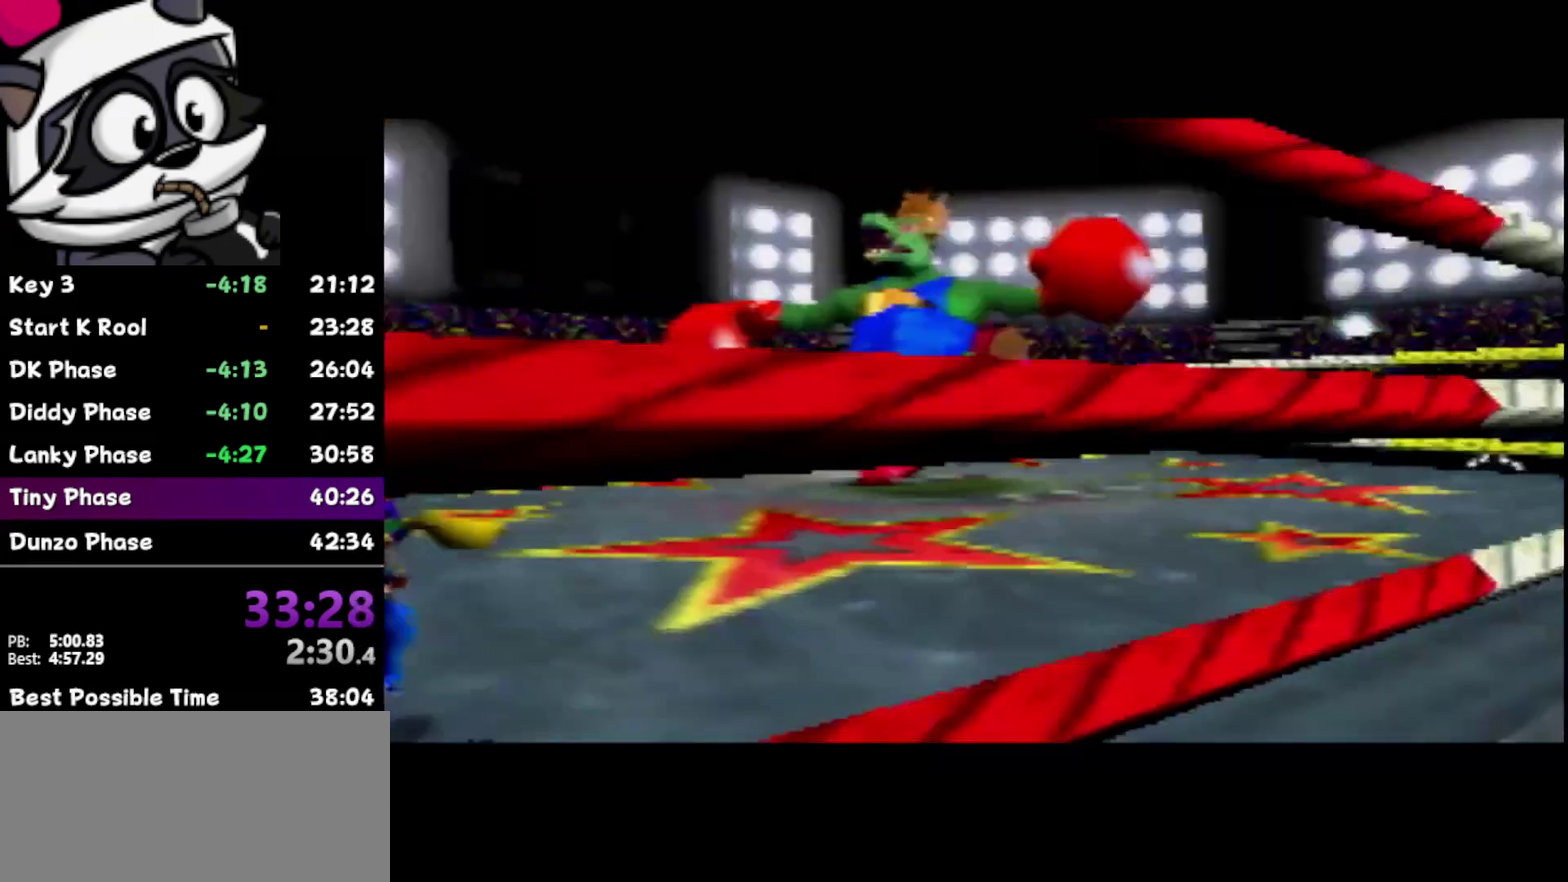
{"buttons": ["B"], "left_stick": "center", "events": [[100, "B", "down"], [233, "B", "up"], [283, "B", "down"], [383, "B", "up"], [450, "B", "down"]]}
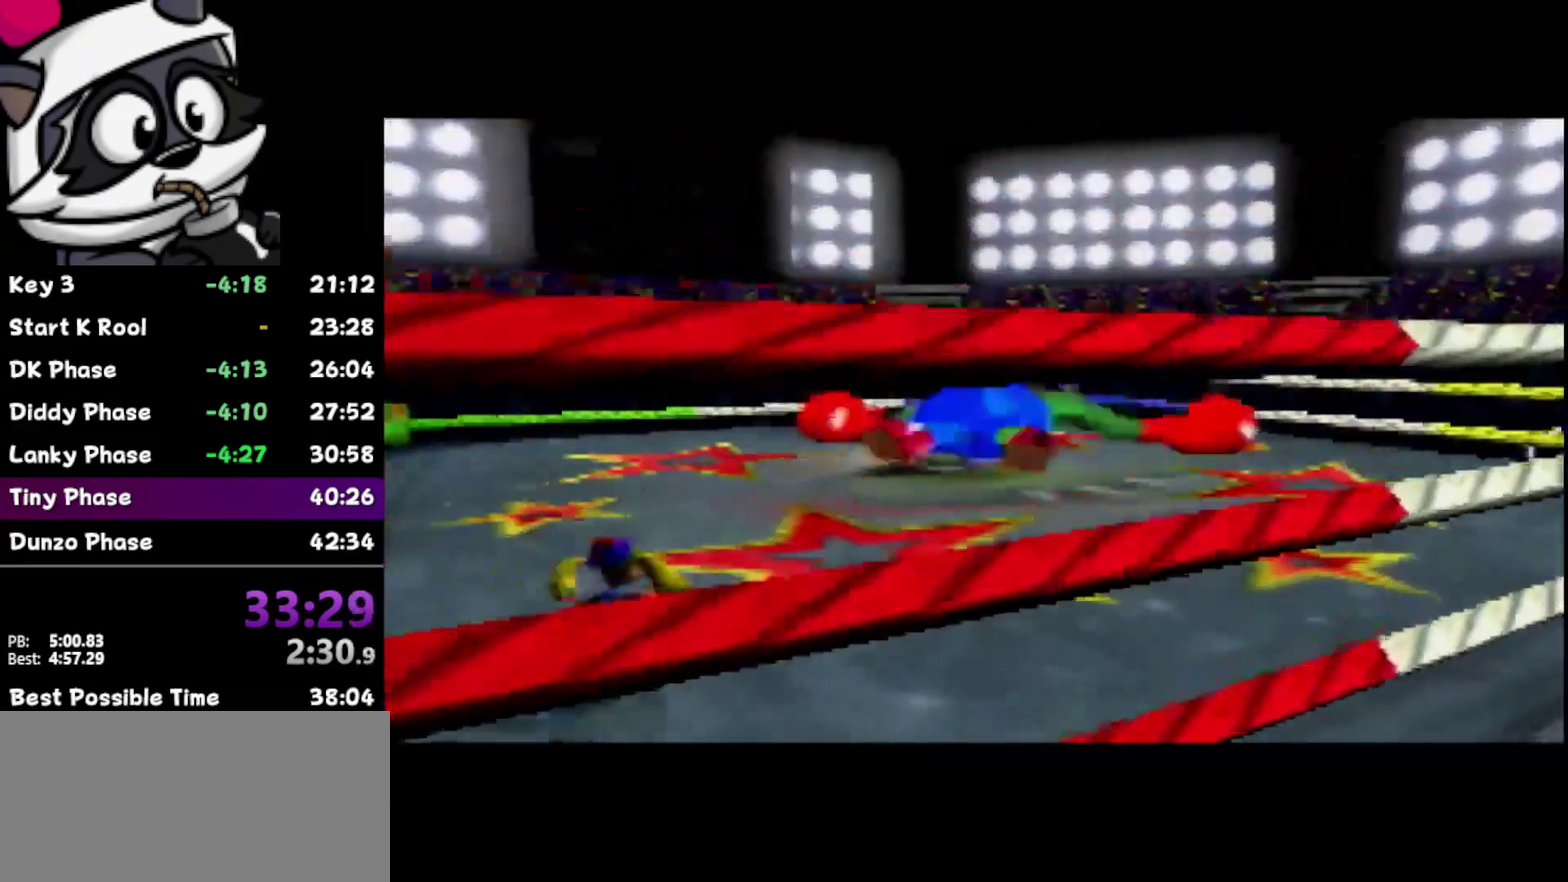
{"buttons": ["B"], "left_stick": "center", "events": [[50, "B", "up"], [133, "B", "down"], [217, "B", "up"], [317, "B", "down"], [383, "B", "up"], [483, "B", "down"]]}
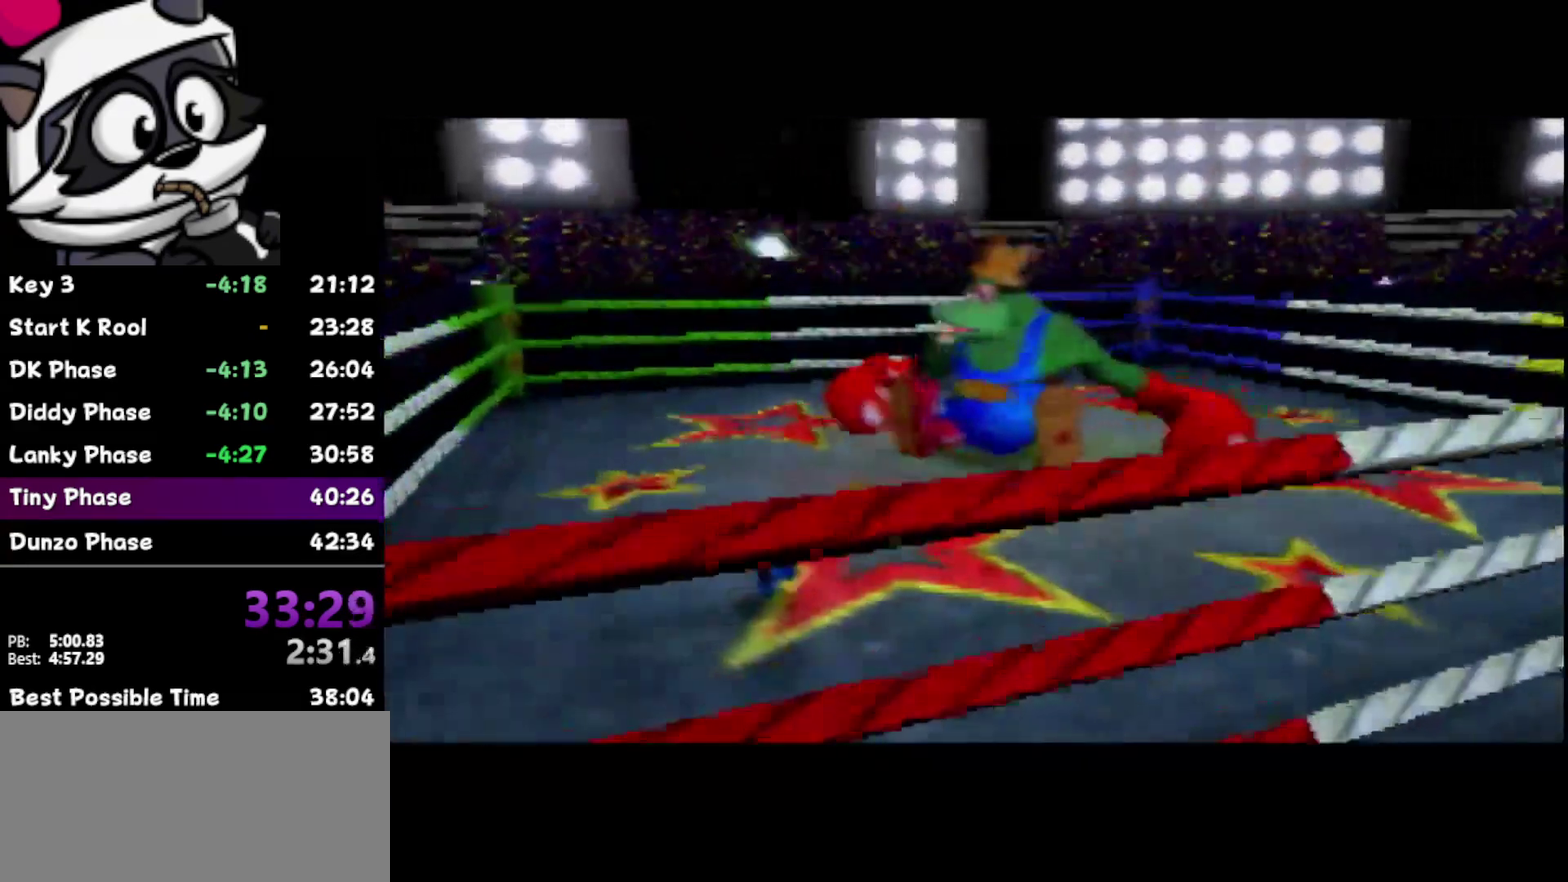
{"buttons": [], "left_stick": "center", "events": [[33, "B", "up"]]}
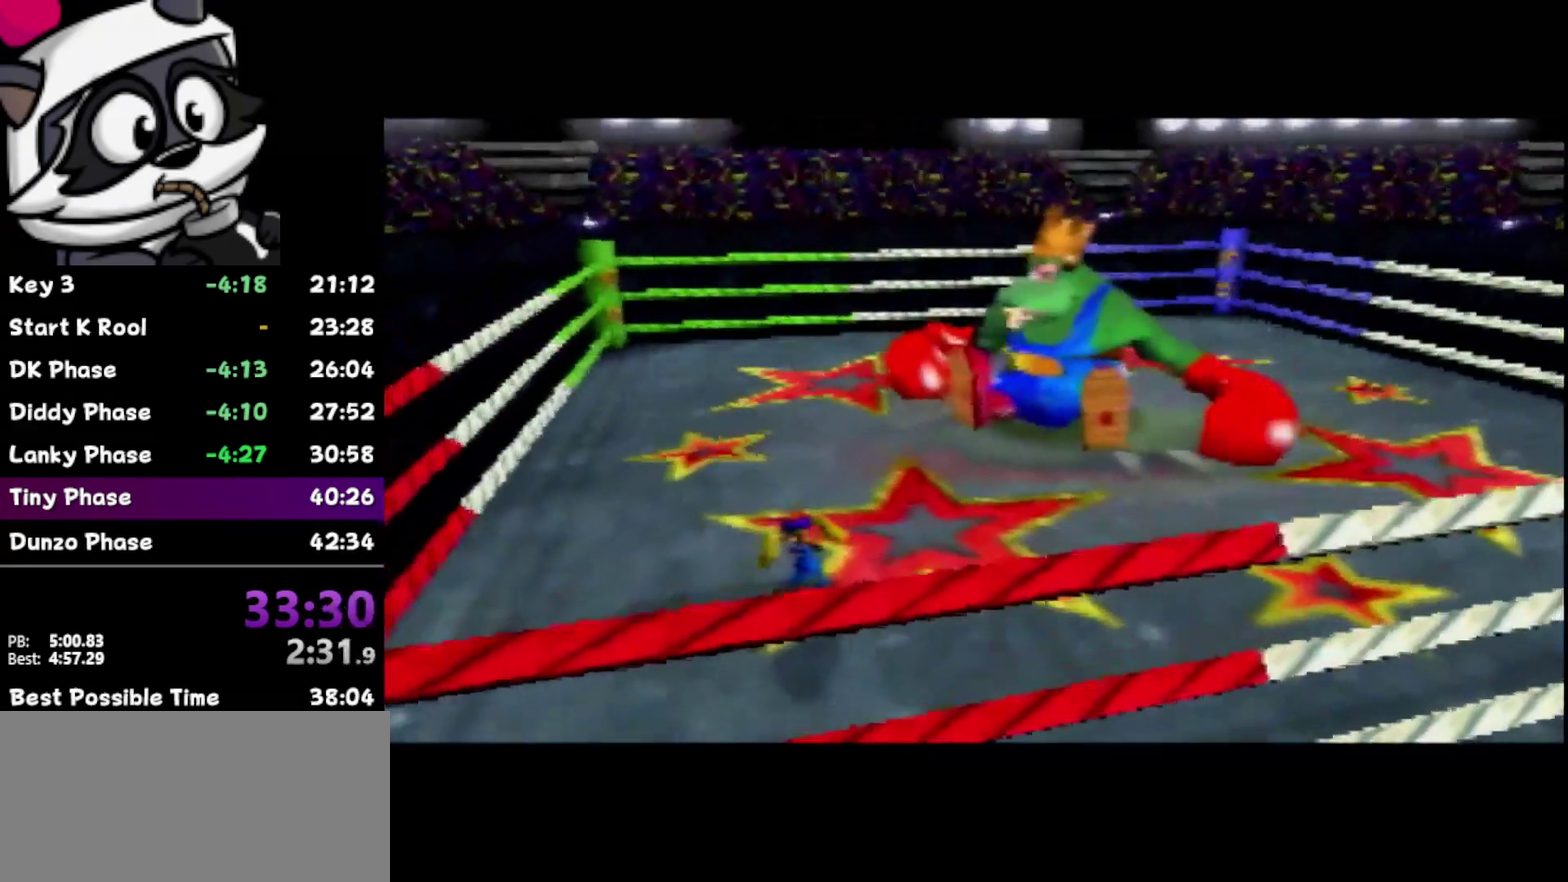
{"buttons": [], "left_stick": "center", "events": []}
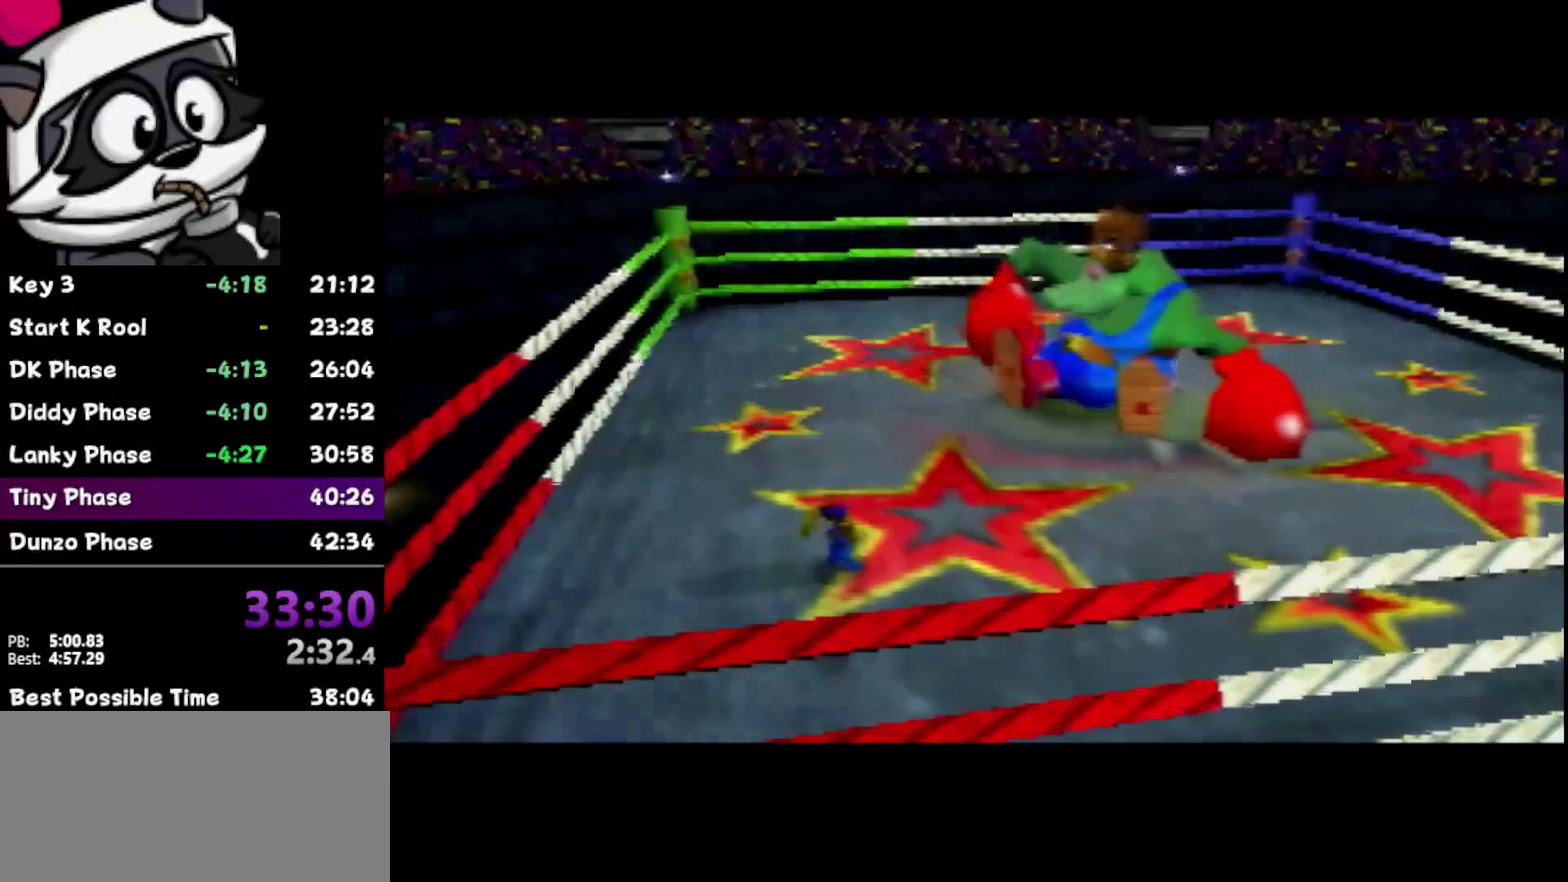
{"buttons": [], "left_stick": "center", "events": []}
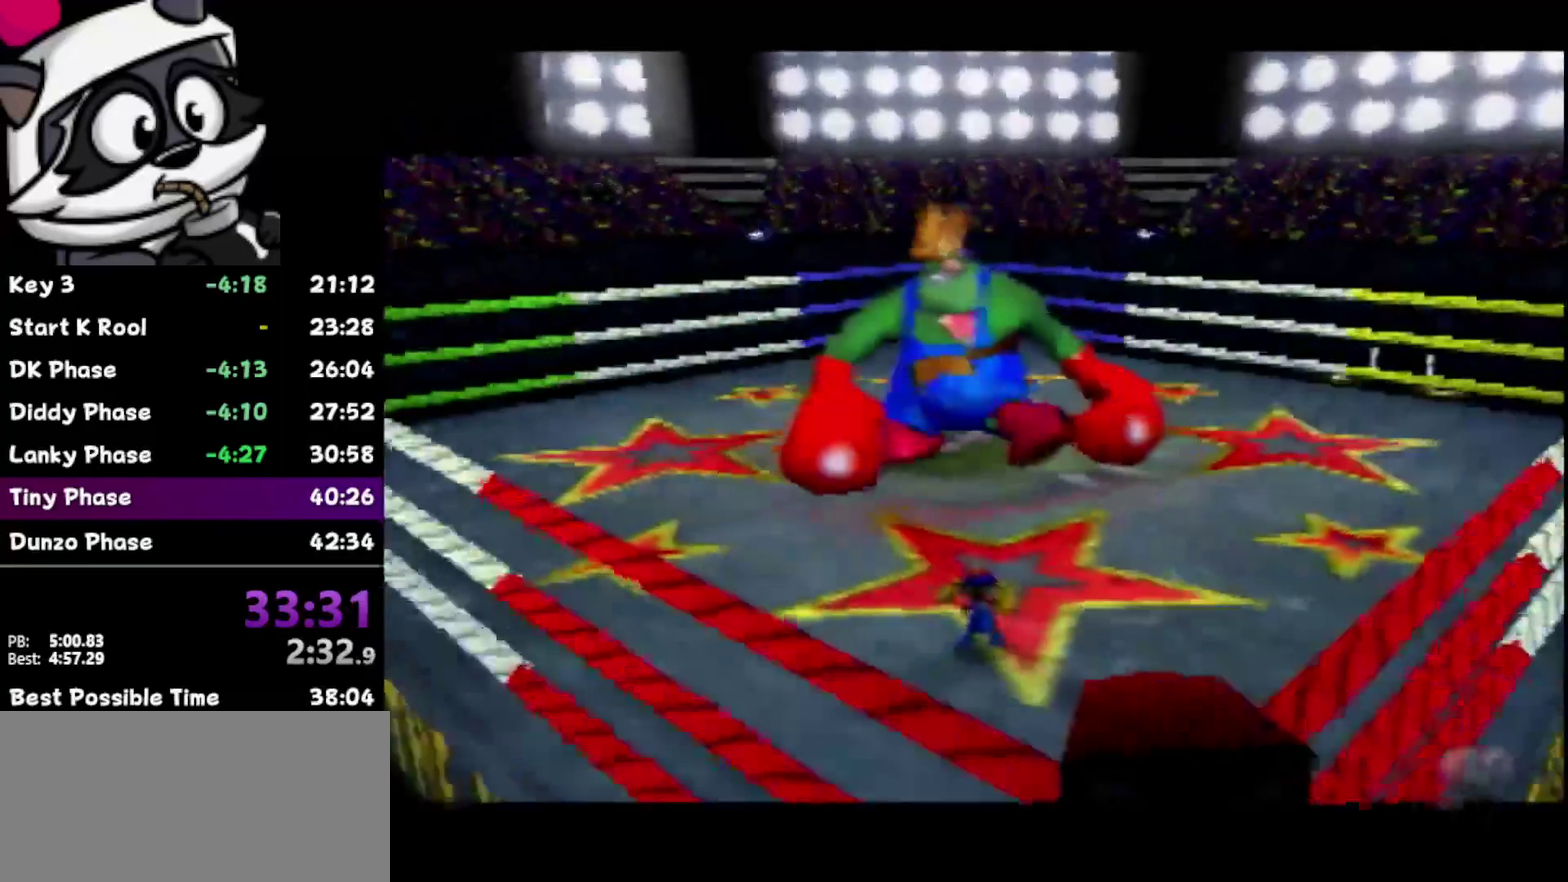
{"buttons": ["C_RIGHT"], "left_stick": "center", "events": [[250, "C_RIGHT", "down"], [350, "C_RIGHT", "up"], [433, "C_RIGHT", "down"]]}
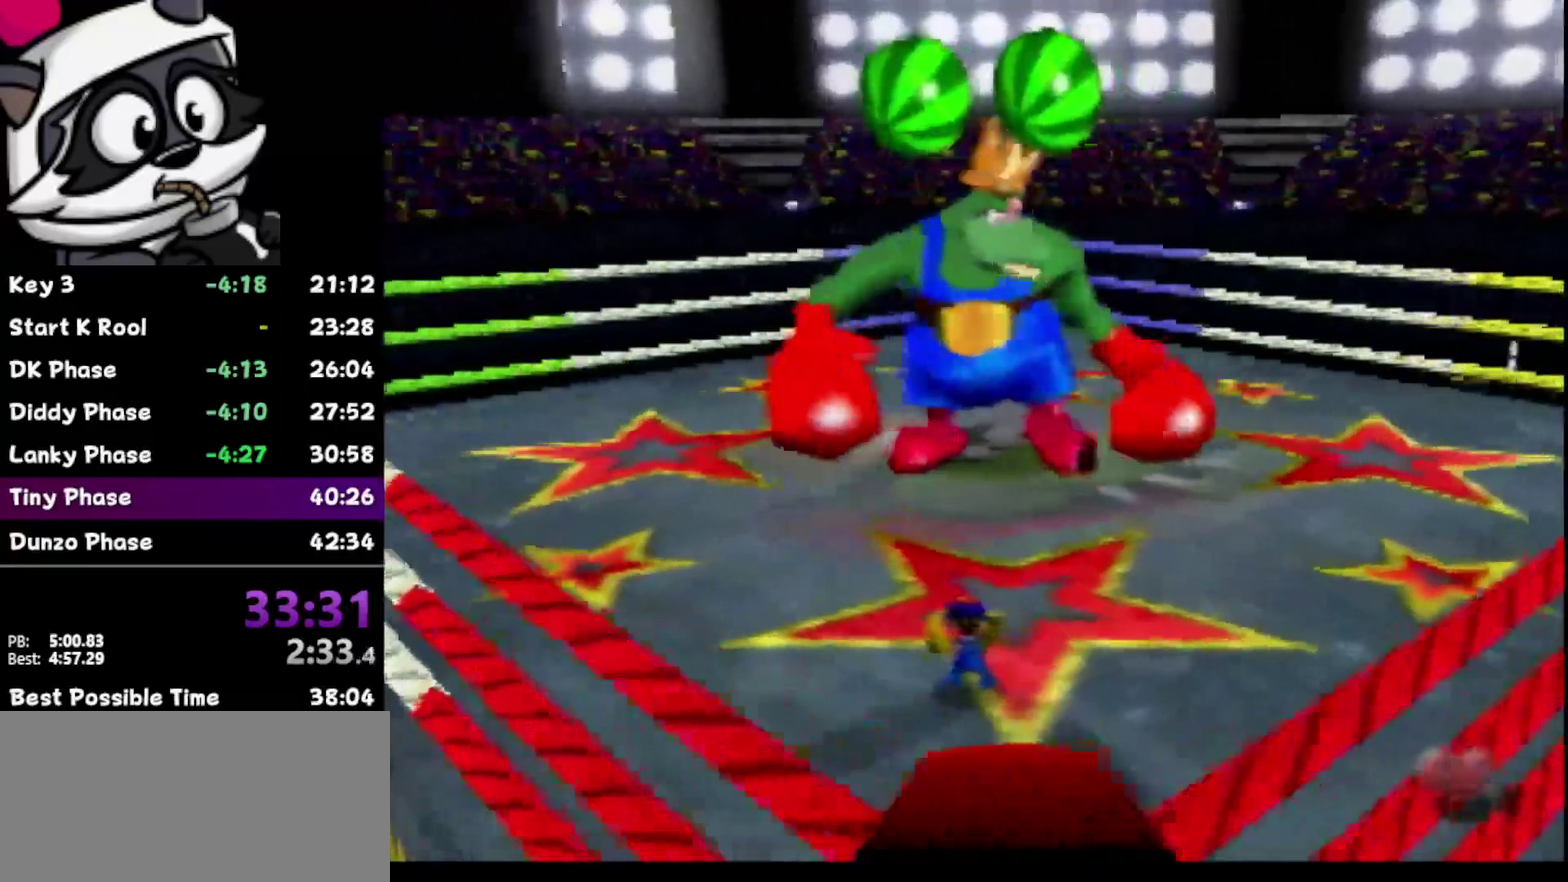
{"buttons": ["C_RIGHT"], "left_stick": "down-left", "events": [[33, "C_RIGHT", "up"], [133, "R1", "down"], [217, "R1", "up"], [233, "left_stick", "down-left"], [283, "C_RIGHT", "down"], [400, "C_RIGHT", "up"], [467, "C_RIGHT", "down"]]}
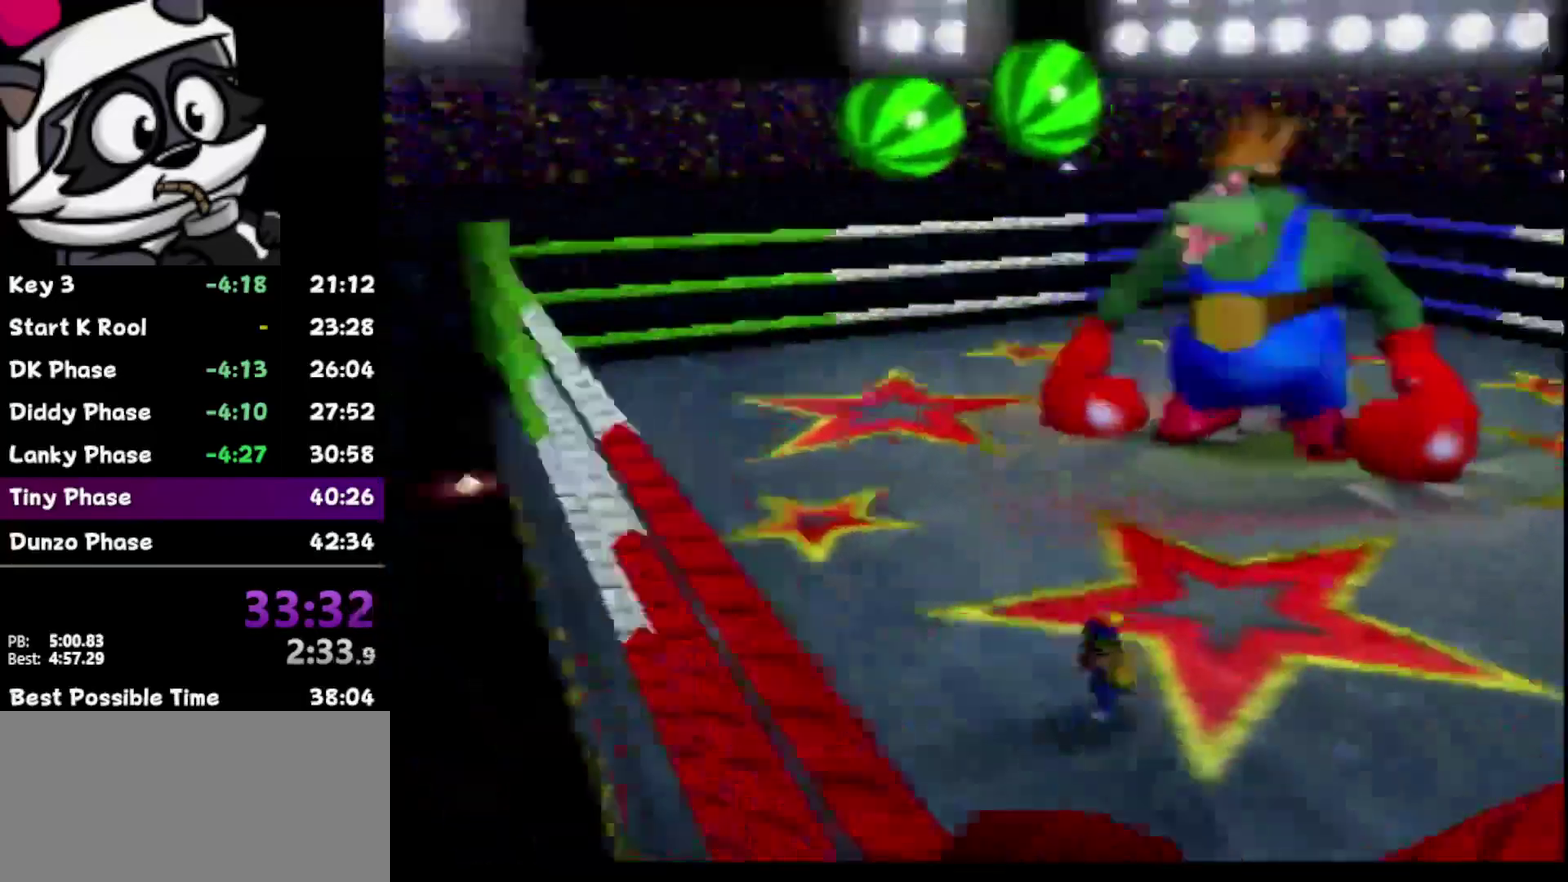
{"buttons": ["C_RIGHT"], "left_stick": "center", "events": [[33, "left_stick", "center"], [67, "C_RIGHT", "up"], [133, "C_RIGHT", "down"], [233, "C_RIGHT", "up"], [333, "C_RIGHT", "down"], [383, "C_RIGHT", "up"], [450, "C_RIGHT", "down"]]}
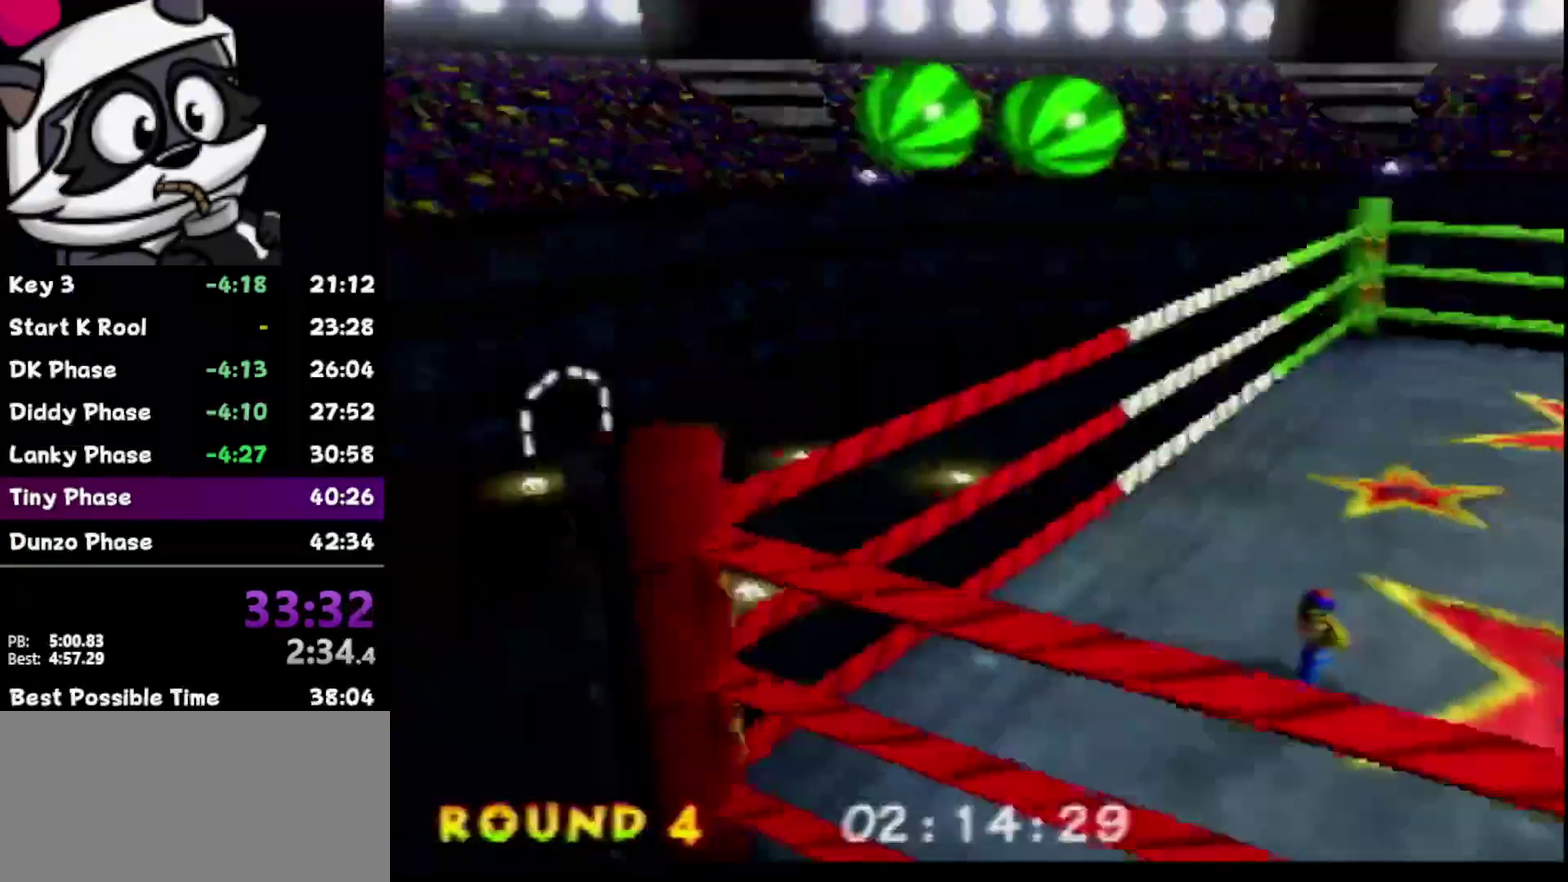
{"buttons": ["C_RIGHT"], "left_stick": "up-left", "events": [[67, "C_RIGHT", "up"], [167, "C_RIGHT", "down"], [233, "C_RIGHT", "up"], [317, "C_RIGHT", "down"], [383, "C_RIGHT", "up"], [383, "left_stick", "left"], [450, "C_RIGHT", "down"], [483, "left_stick", "up-left"]]}
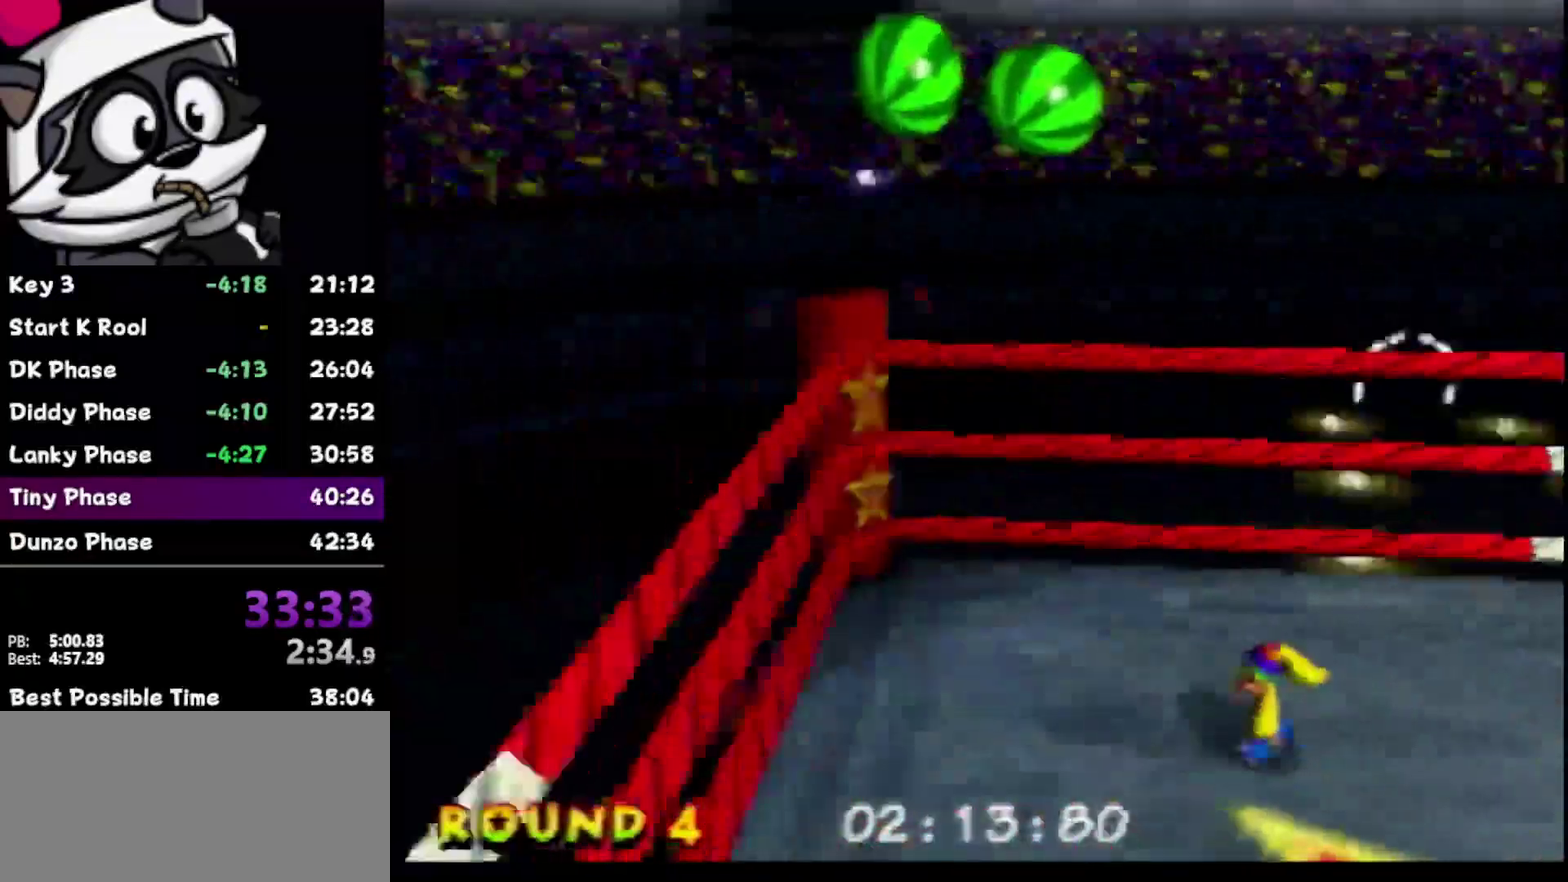
{"buttons": [], "left_stick": "up", "events": [[50, "C_RIGHT", "up"], [317, "left_stick", "up"]]}
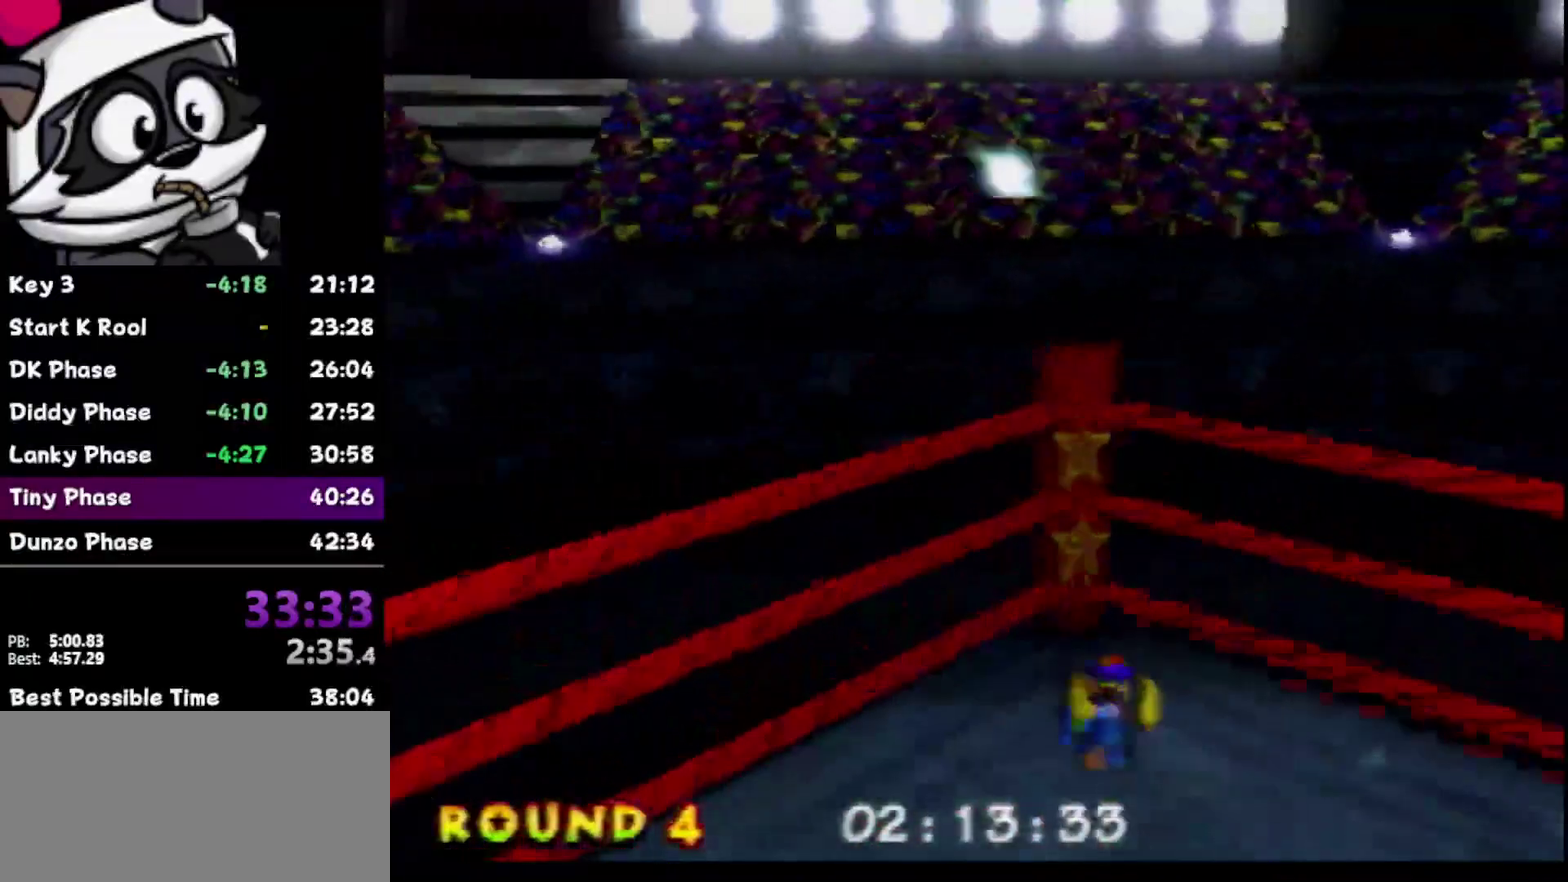
{"buttons": [], "left_stick": "up", "events": [[17, "A", "down"], [350, "A", "up"]]}
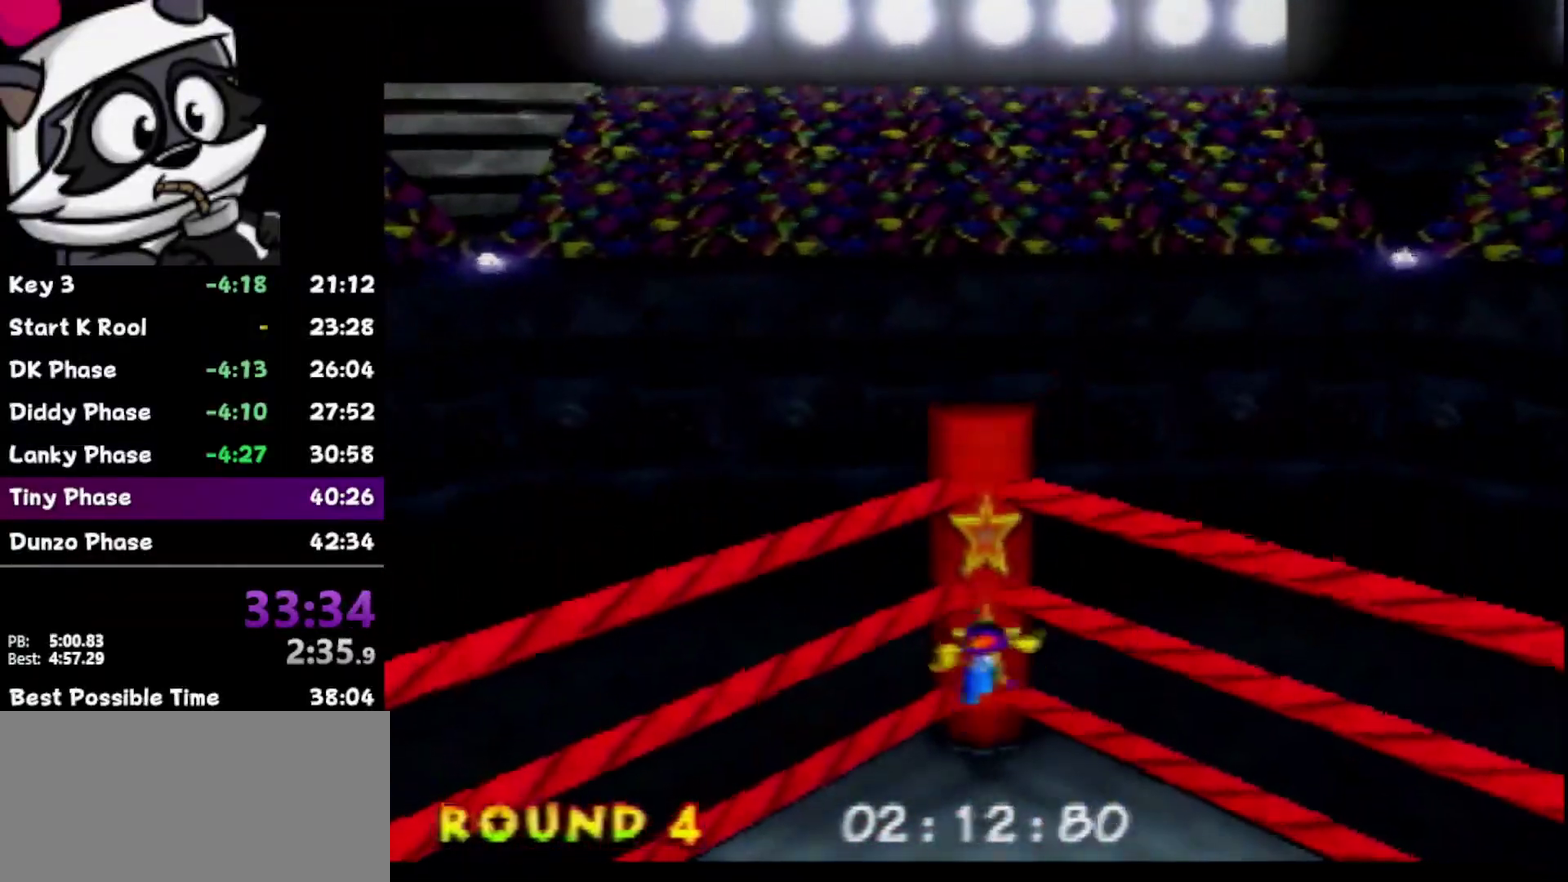
{"buttons": [], "left_stick": "up", "events": []}
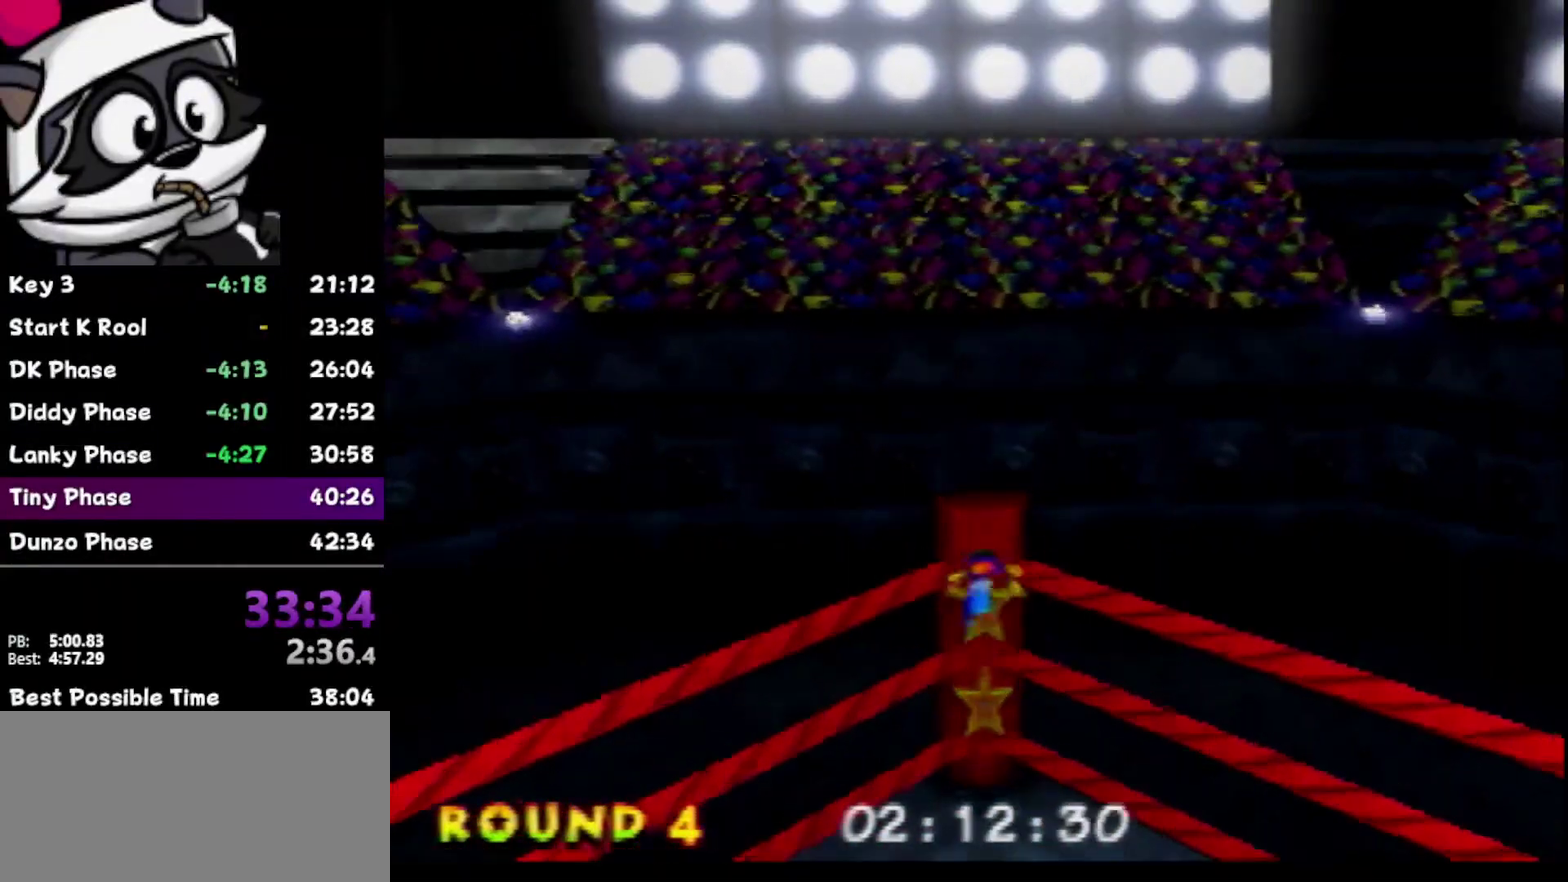
{"buttons": [], "left_stick": "up", "events": []}
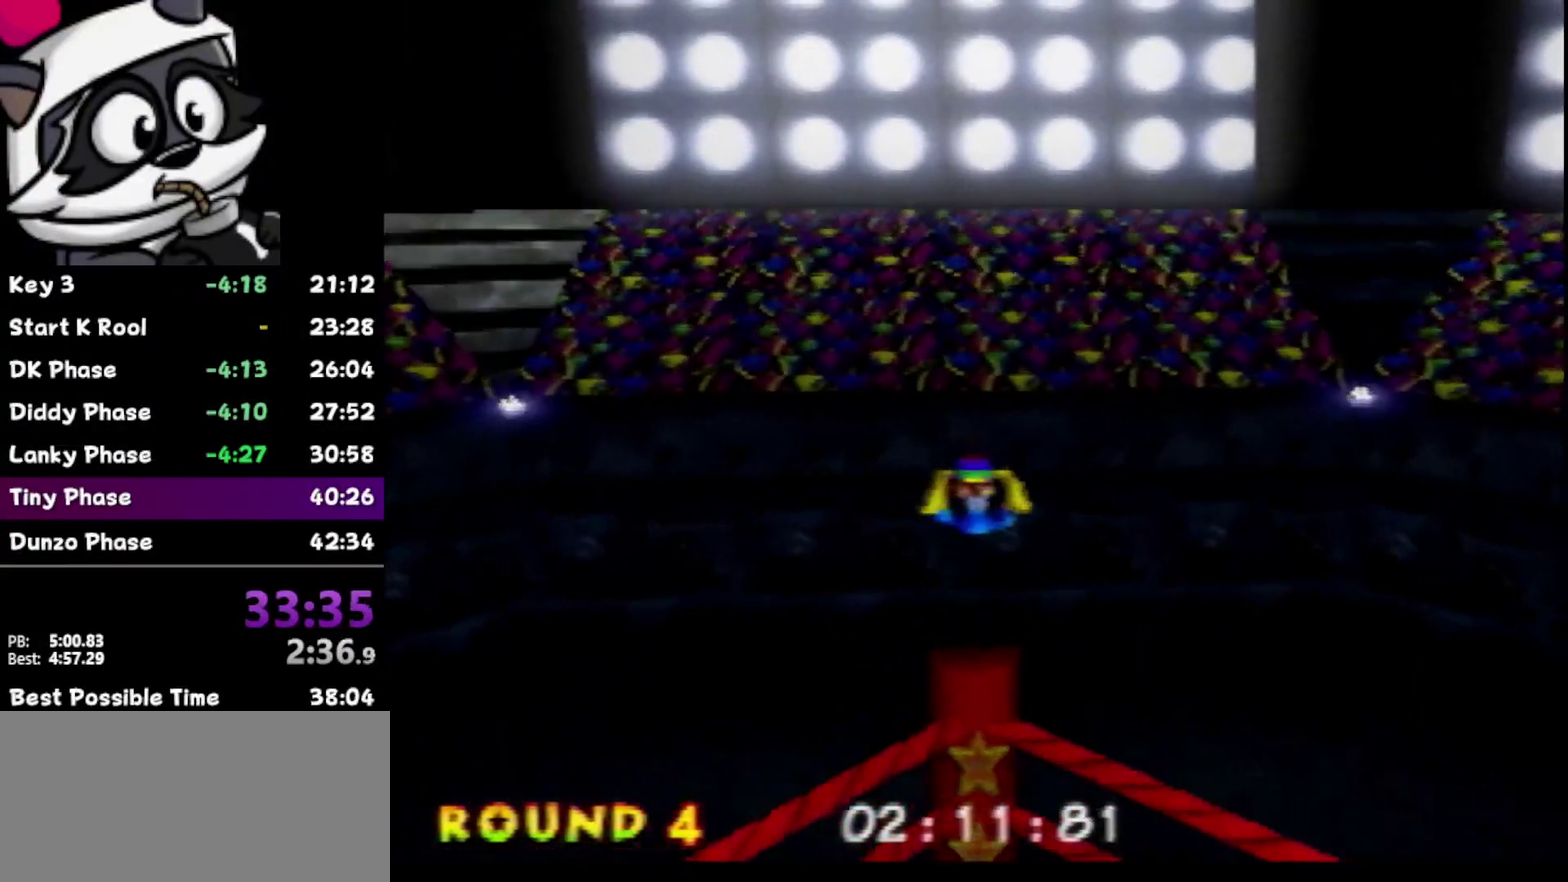
{"buttons": [], "left_stick": "up", "events": []}
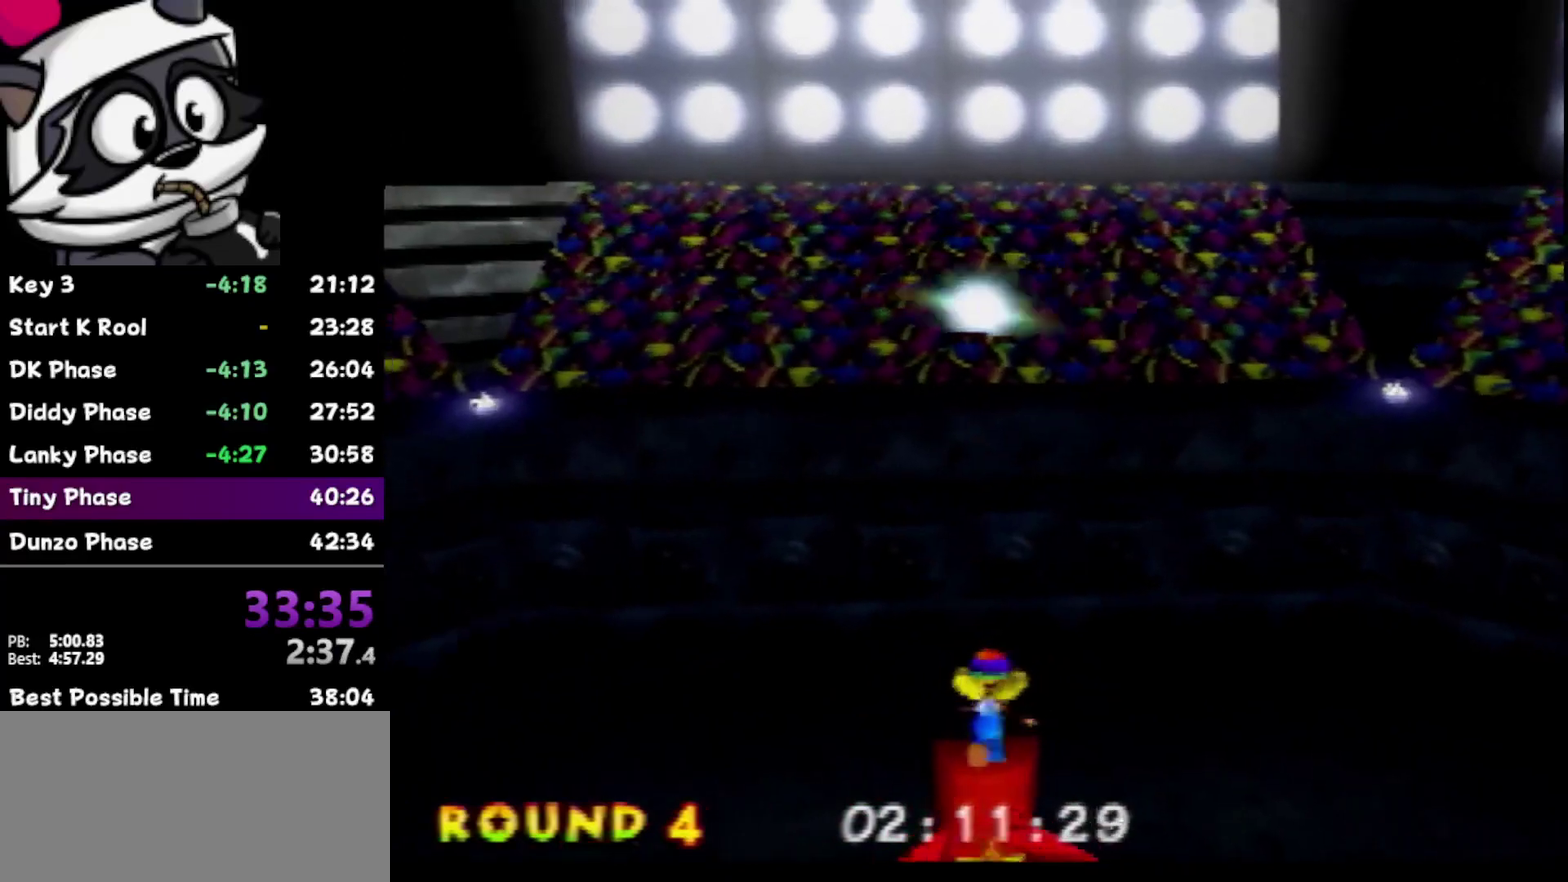
{"buttons": [], "left_stick": "down", "events": [[133, "C_UP", "down"], [233, "left_stick", "center"], [267, "C_UP", "up"], [383, "left_stick", "down"]]}
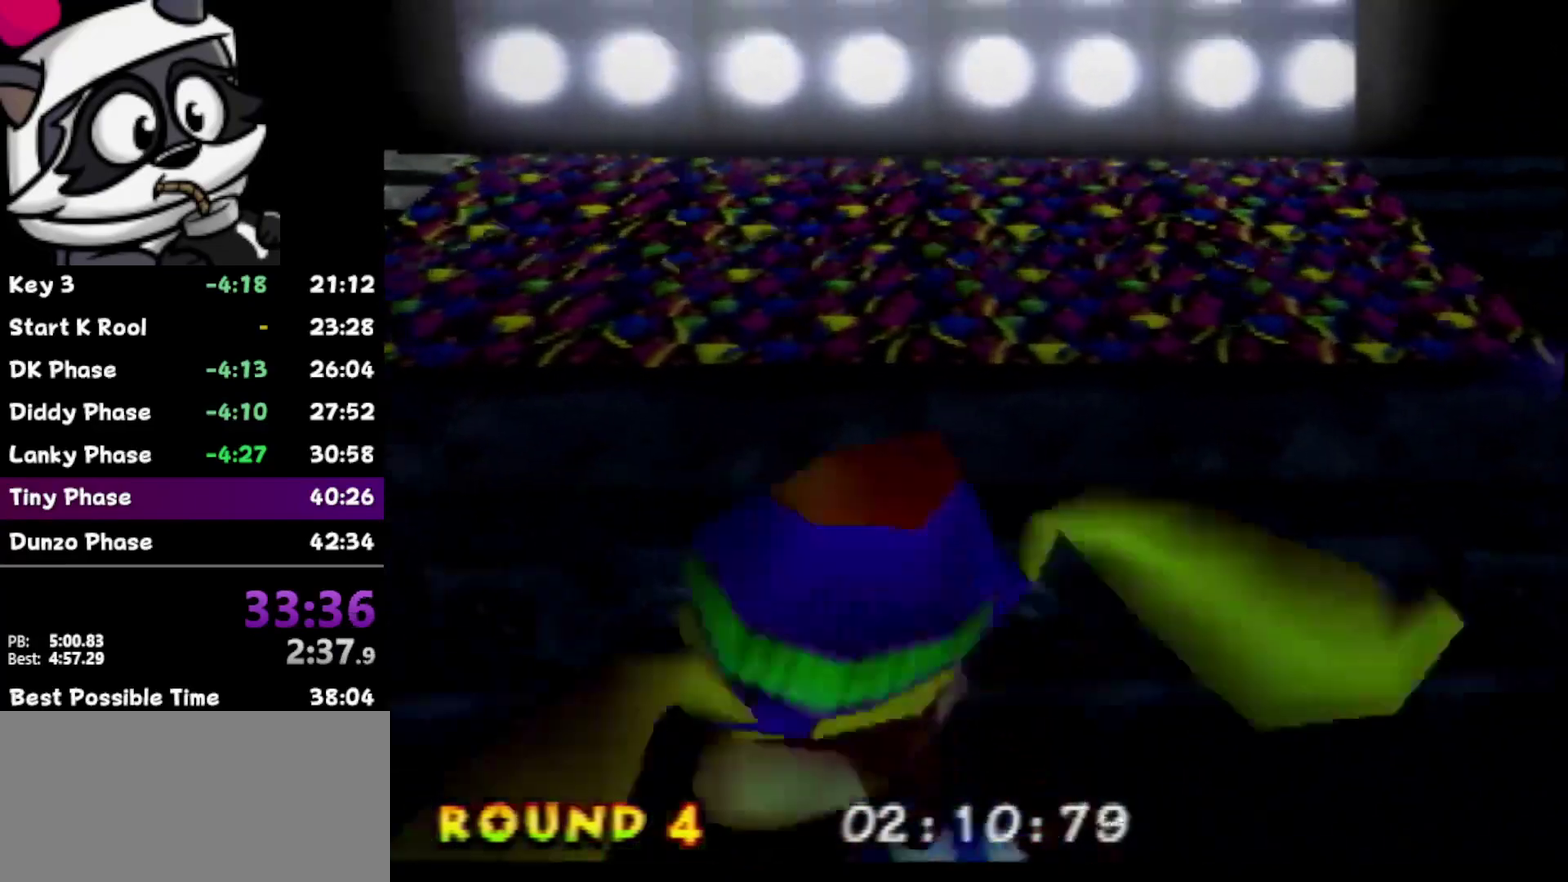
{"buttons": [], "left_stick": "down", "events": []}
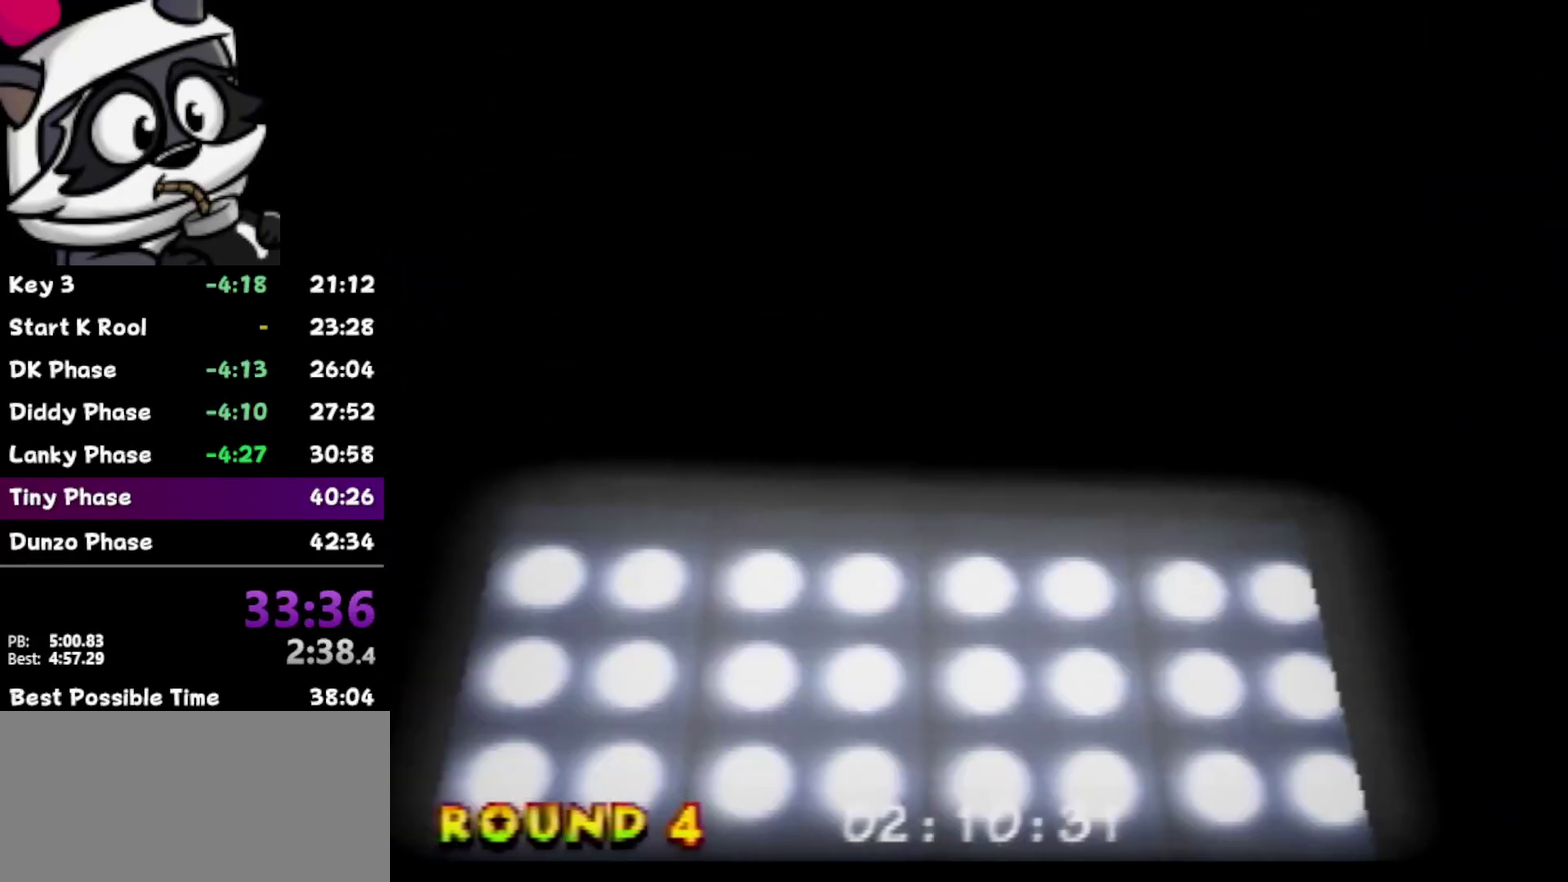
{"buttons": [], "left_stick": "down", "events": []}
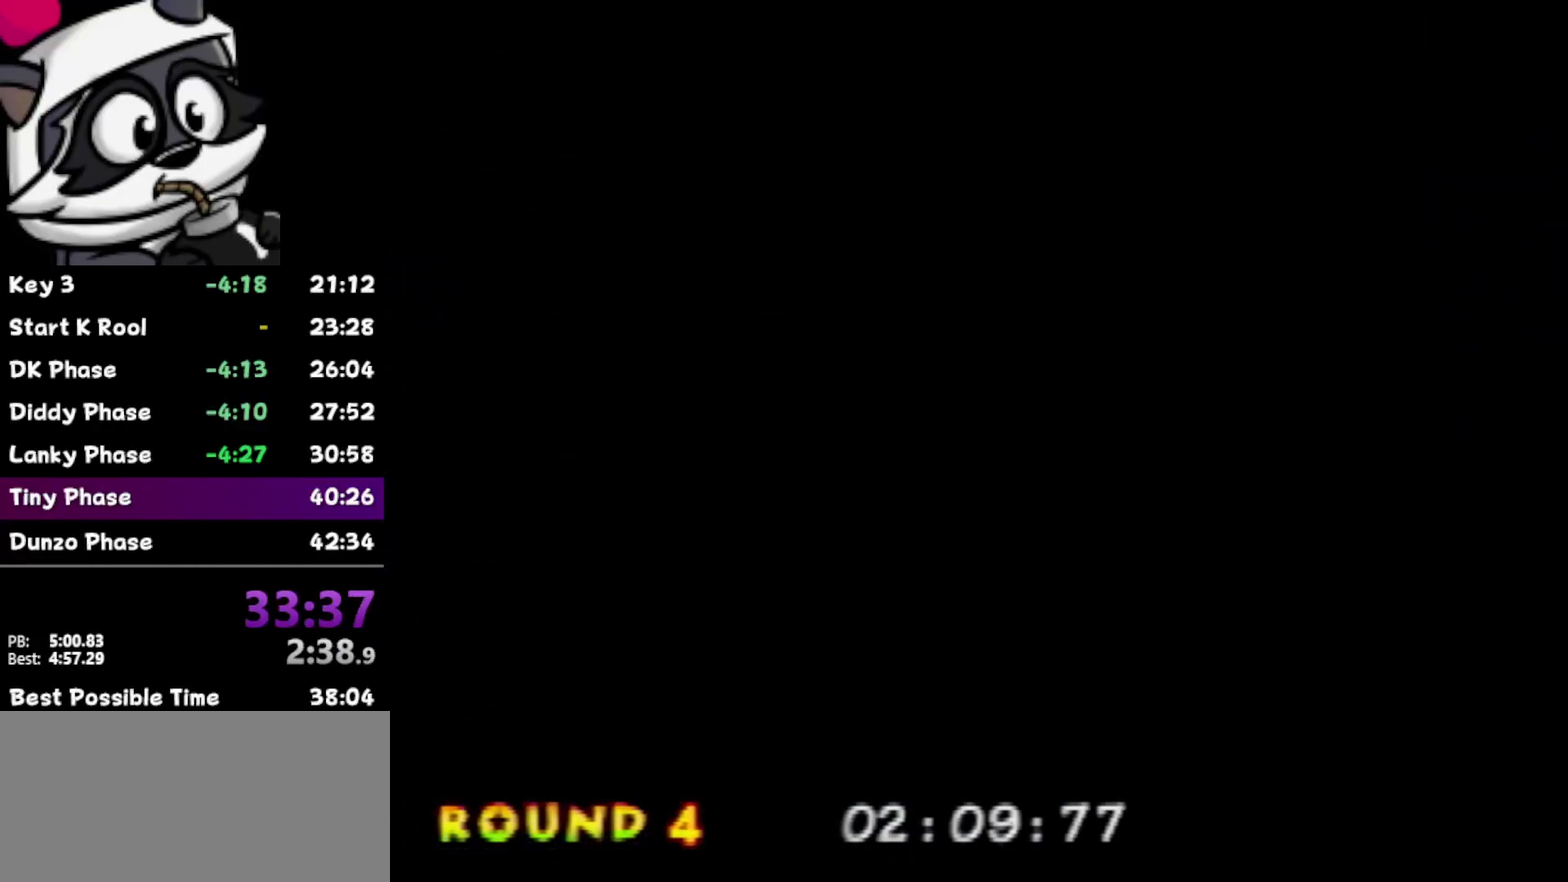
{"buttons": [], "left_stick": "center", "events": [[350, "left_stick", "center"]]}